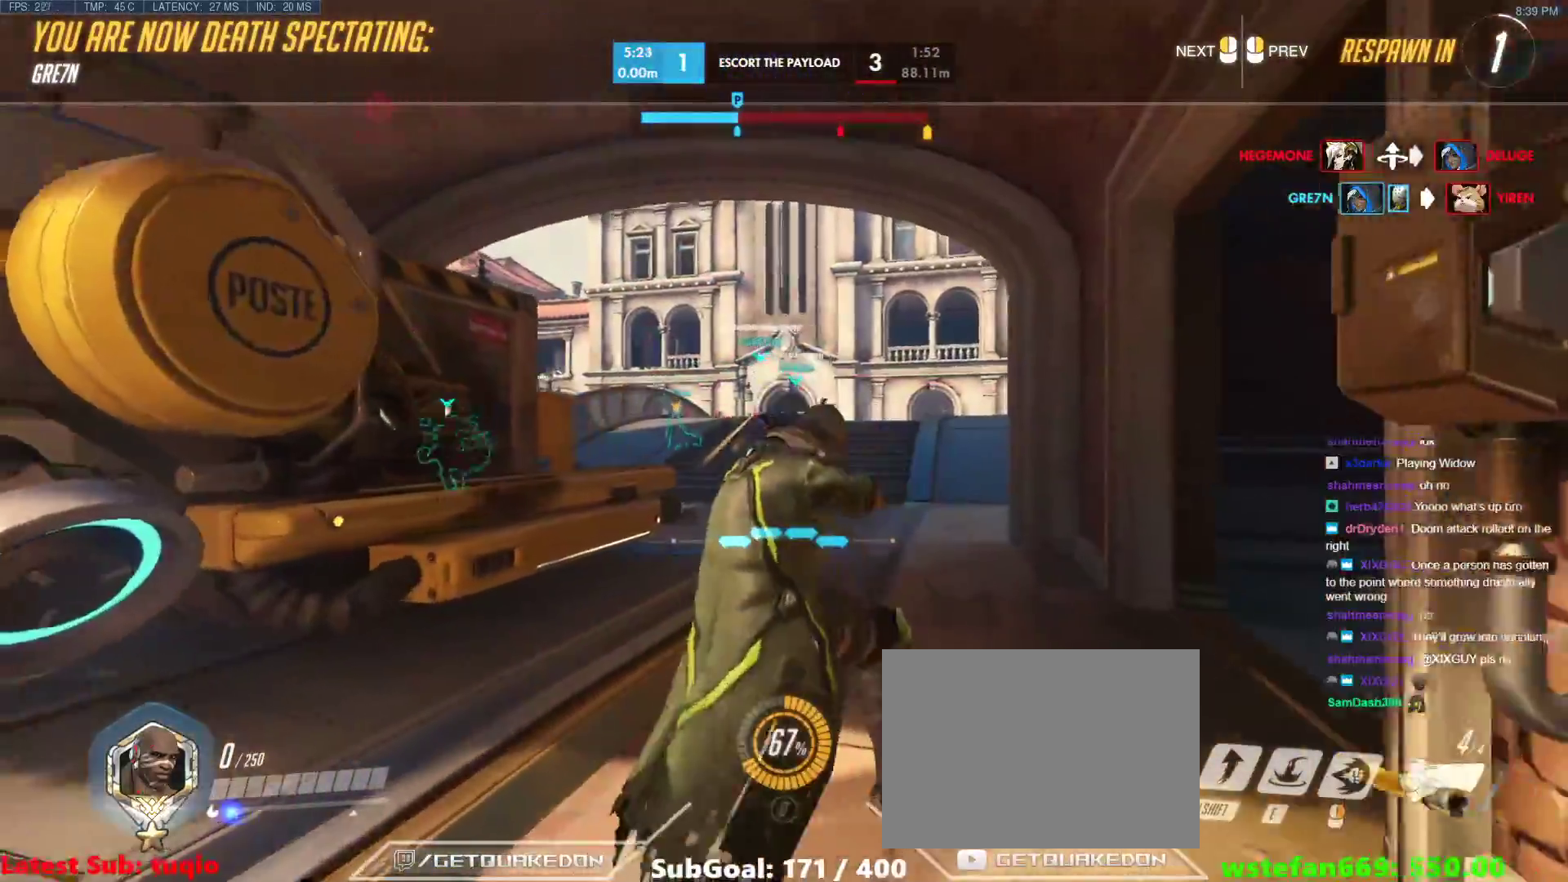
Gameplay with keyboard; each line is a JSON object with the keys held at the frame after it. "events" lists presses ("down") and releases ("up") of "1", "2", "3", "4", "5", "a", "alt", "b", "c", "caps_lock", "ctrl", "d", "e", "f", "g", "n", "q", "r", "s", "shift", "space", "t", "tab", "v", "w", "x" and "z" between this image and that frame as [ms after this image, input, new state], when the widget could be followed in between. No other keys are recorded. Mouse input is not recorded.
{"keys": ["w"], "events": [[467, "w", "down"]]}
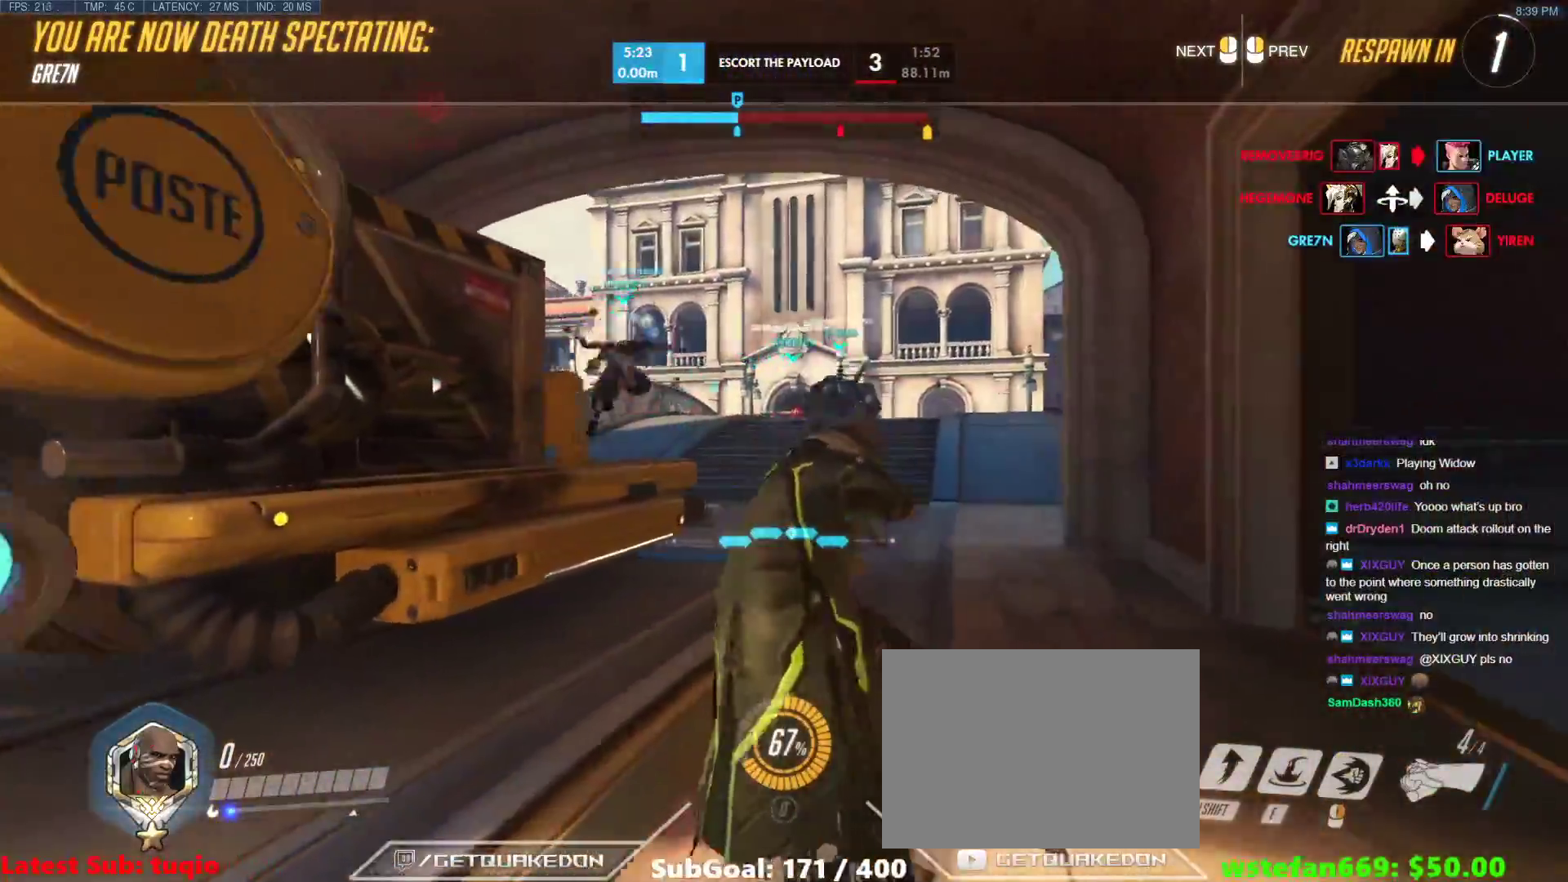
{"keys": ["w"], "events": []}
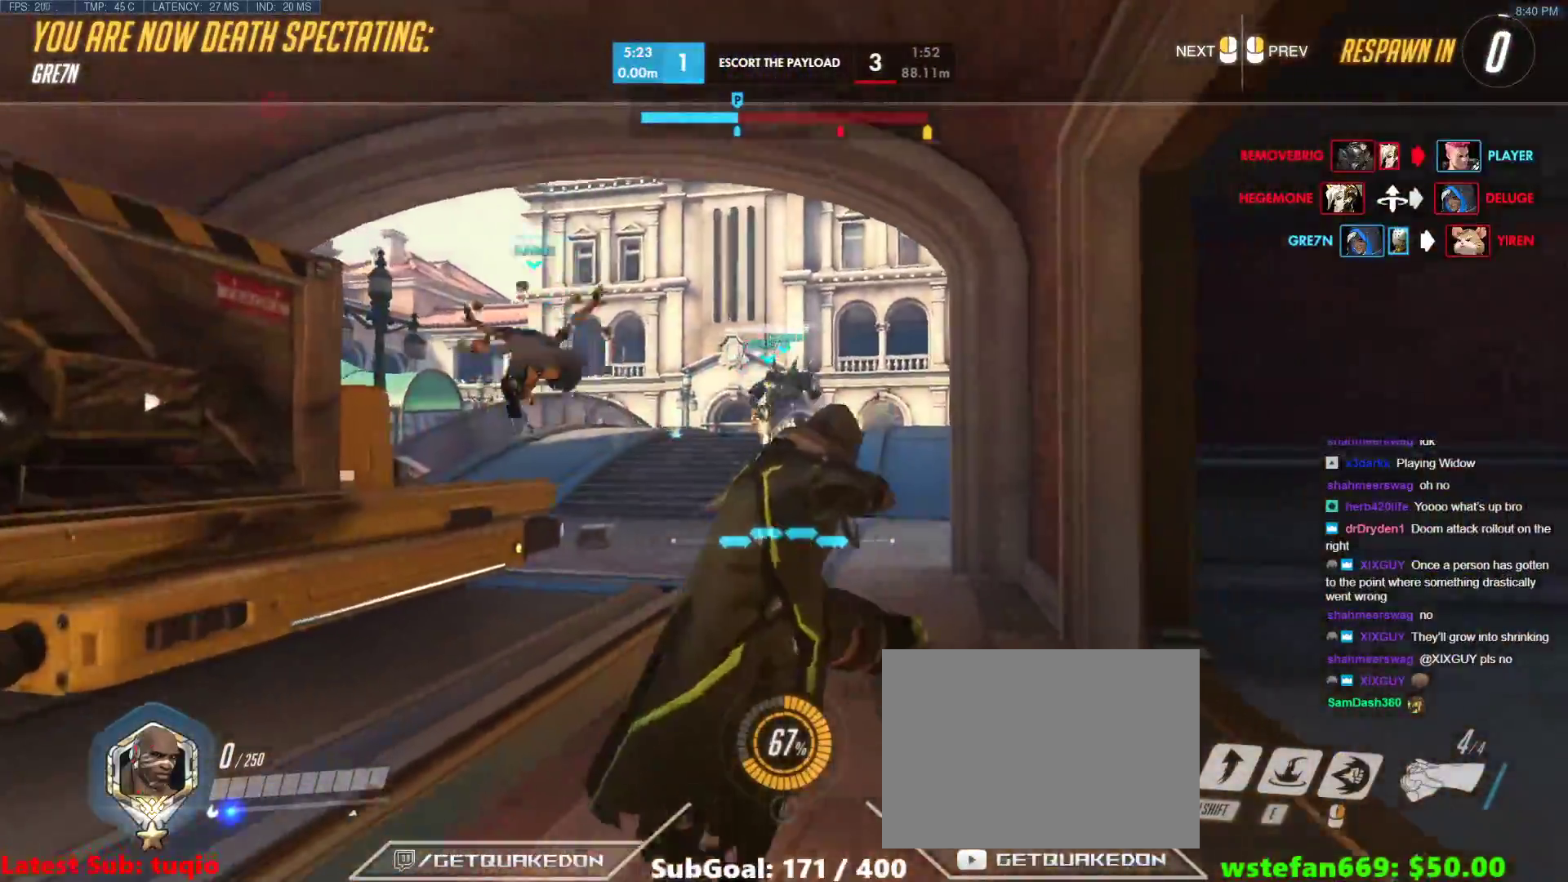
{"keys": ["w"], "events": []}
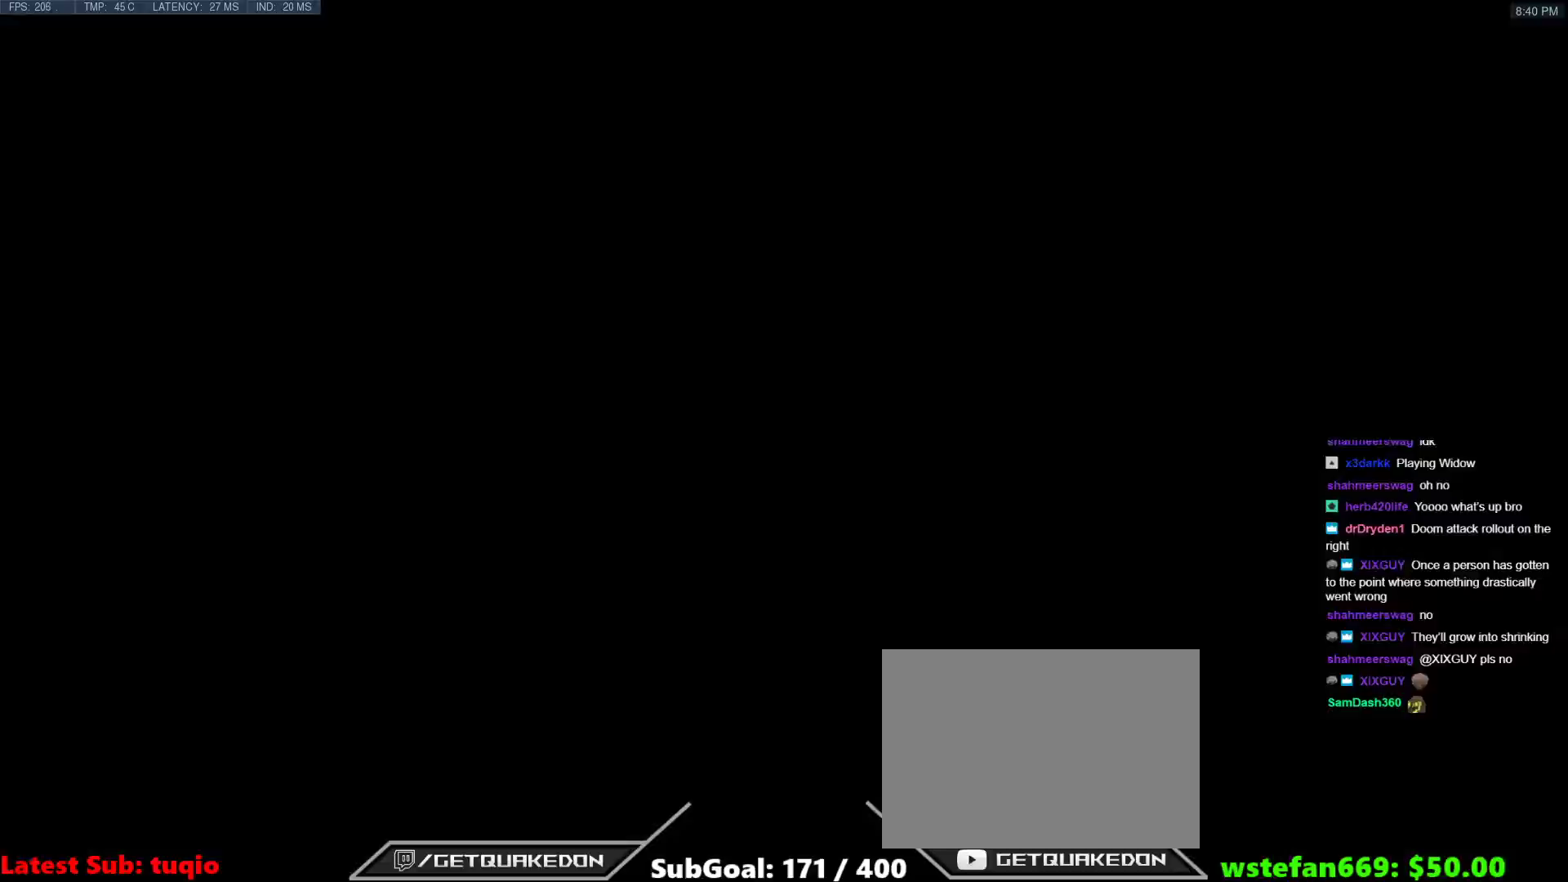
{"keys": ["w"], "events": [[133, "r", "down"], [283, "r", "up"]]}
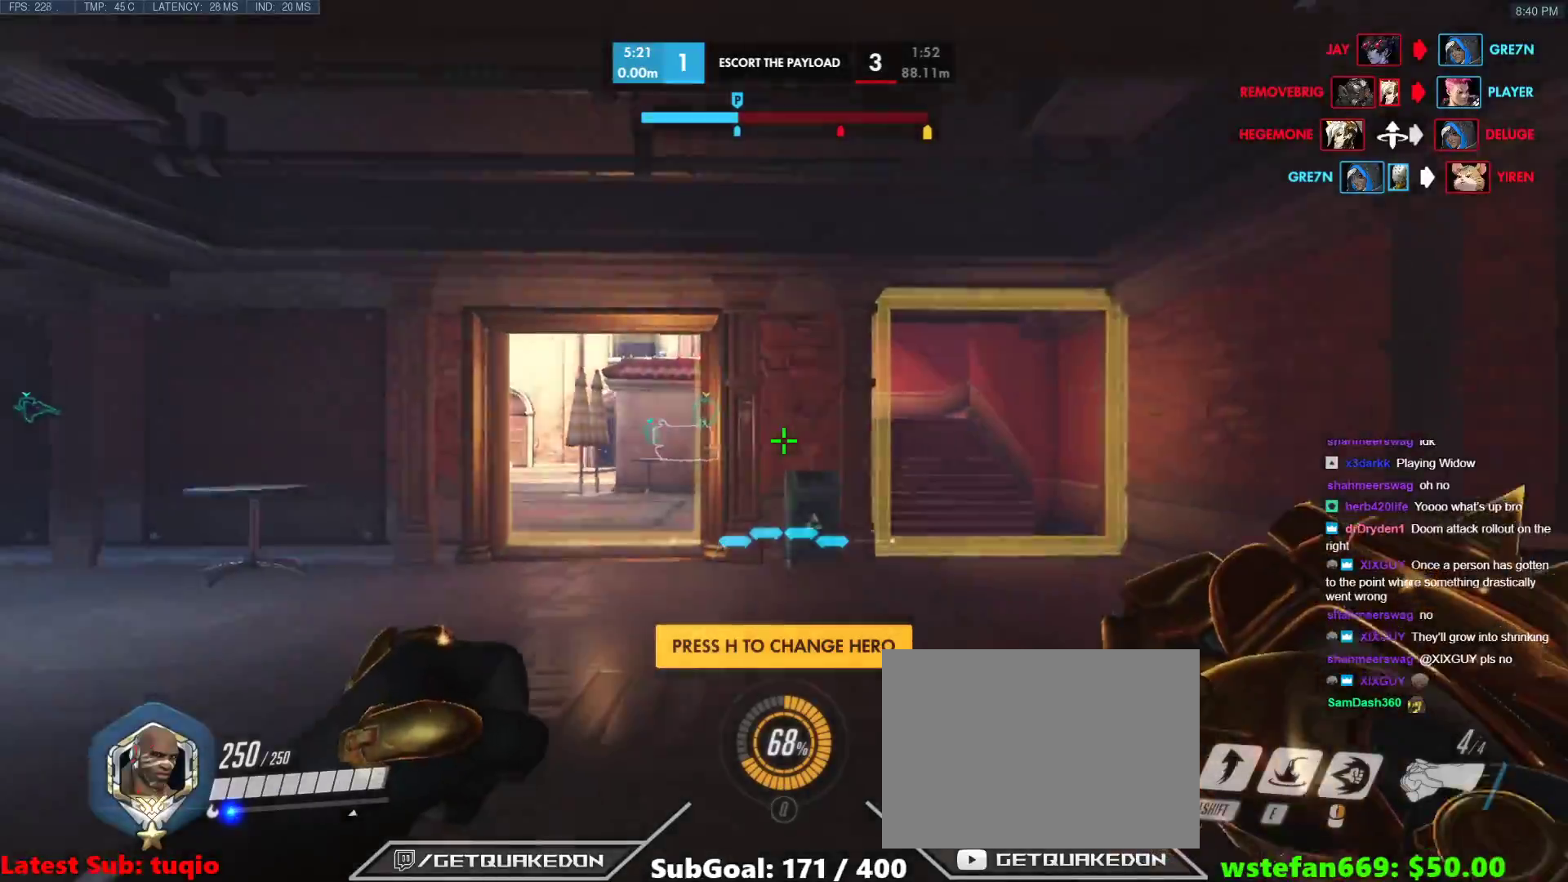
{"keys": ["a", "w"], "events": [[117, "r", "down"], [150, "space", "down"], [200, "r", "up"], [300, "space", "up"], [350, "a", "down"]]}
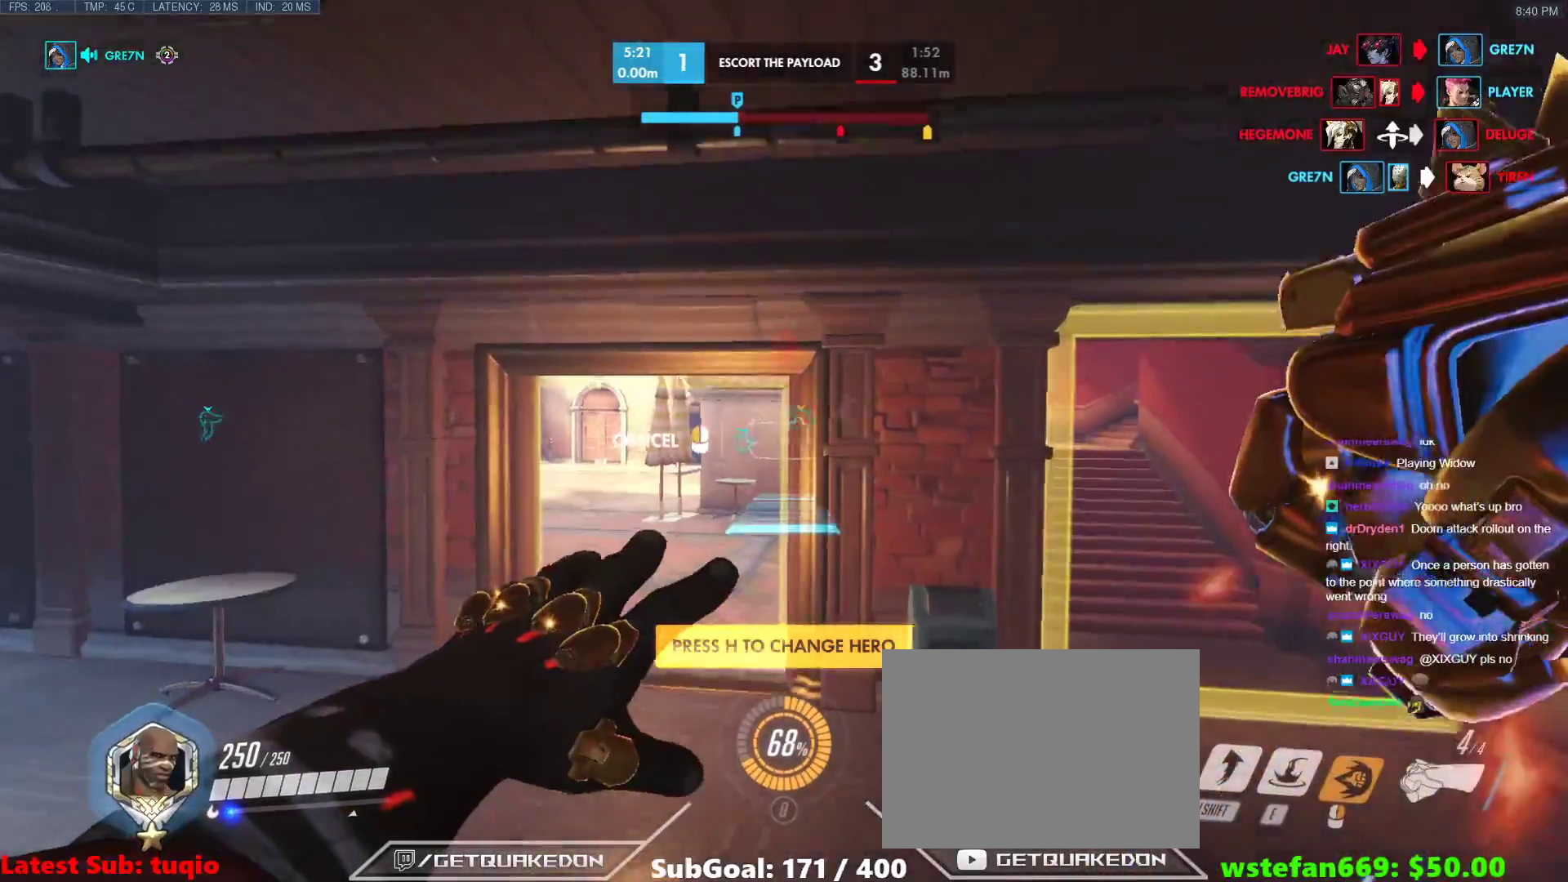
{"keys": ["w"], "events": [[117, "r", "down"], [217, "a", "up"], [267, "r", "up"]]}
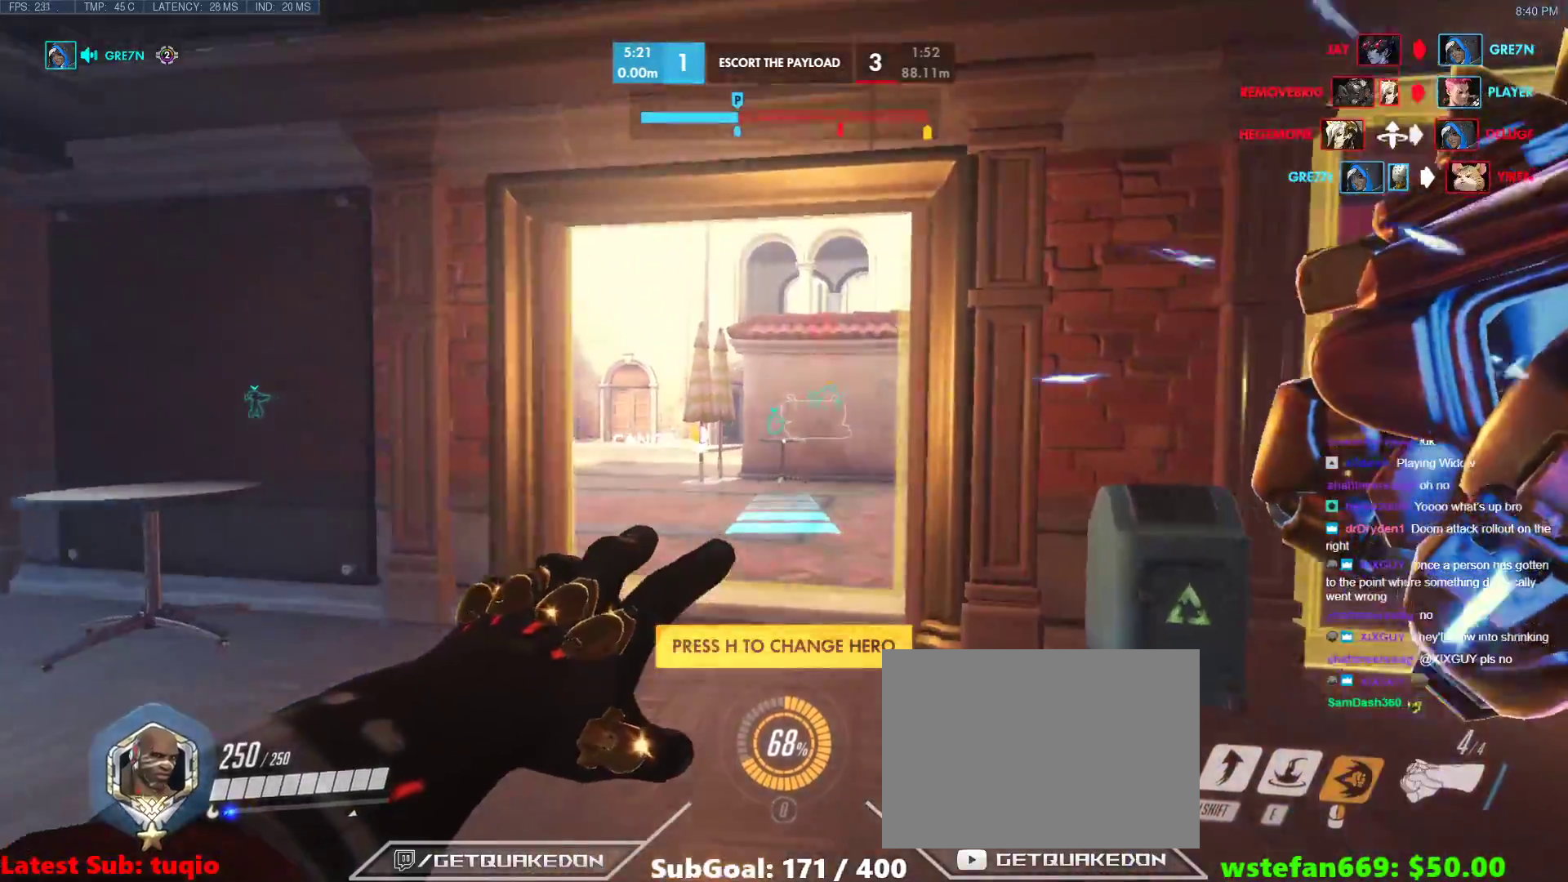
{"keys": ["w"], "events": [[367, "space", "down"], [417, "space", "up"]]}
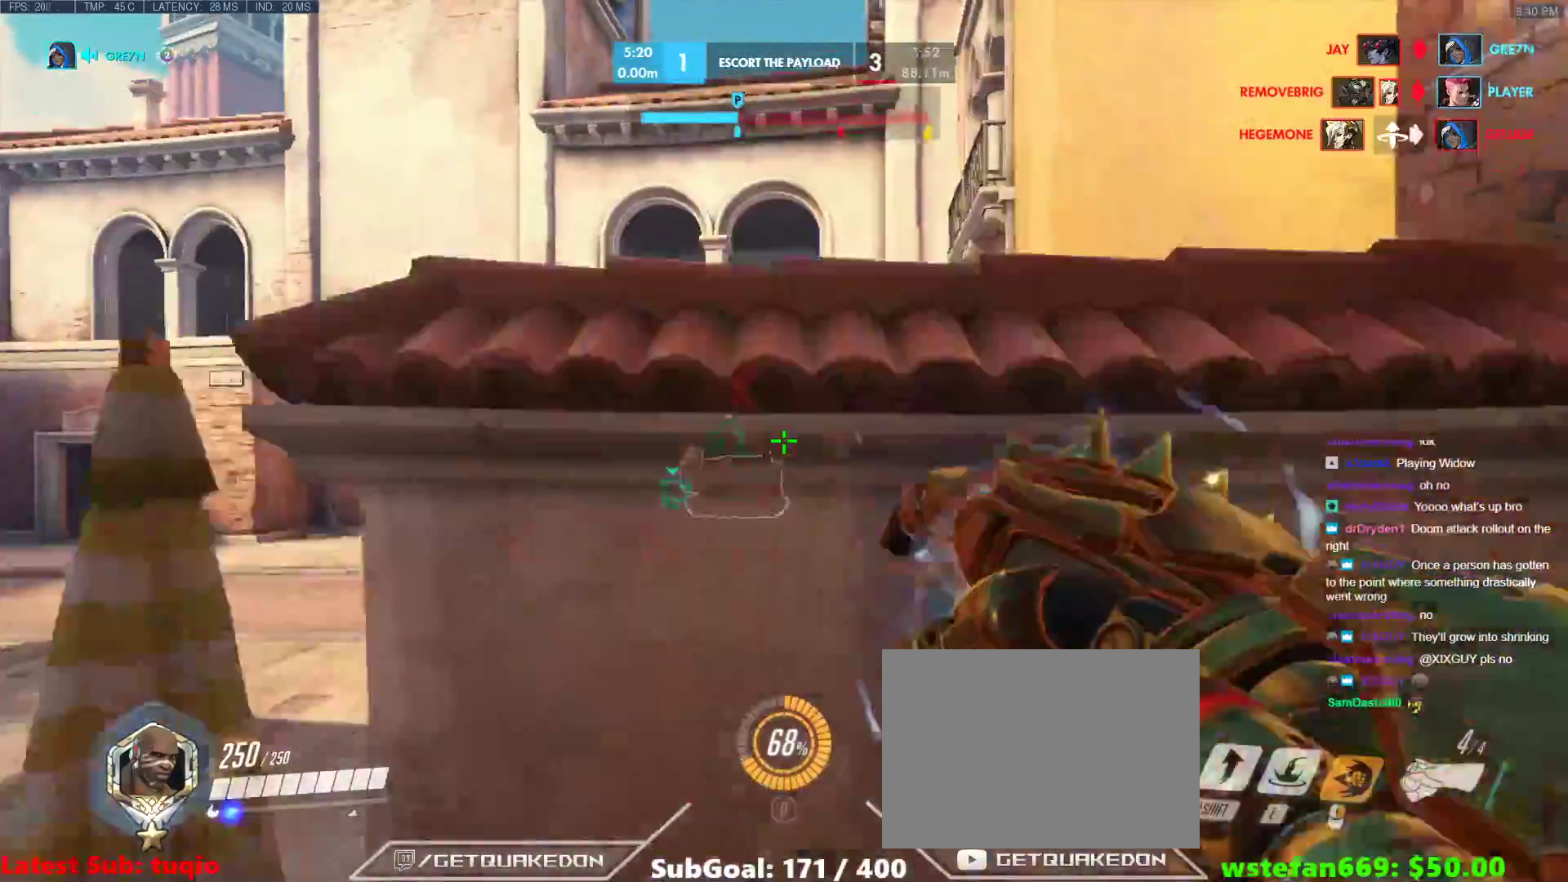
{"keys": ["w"], "events": []}
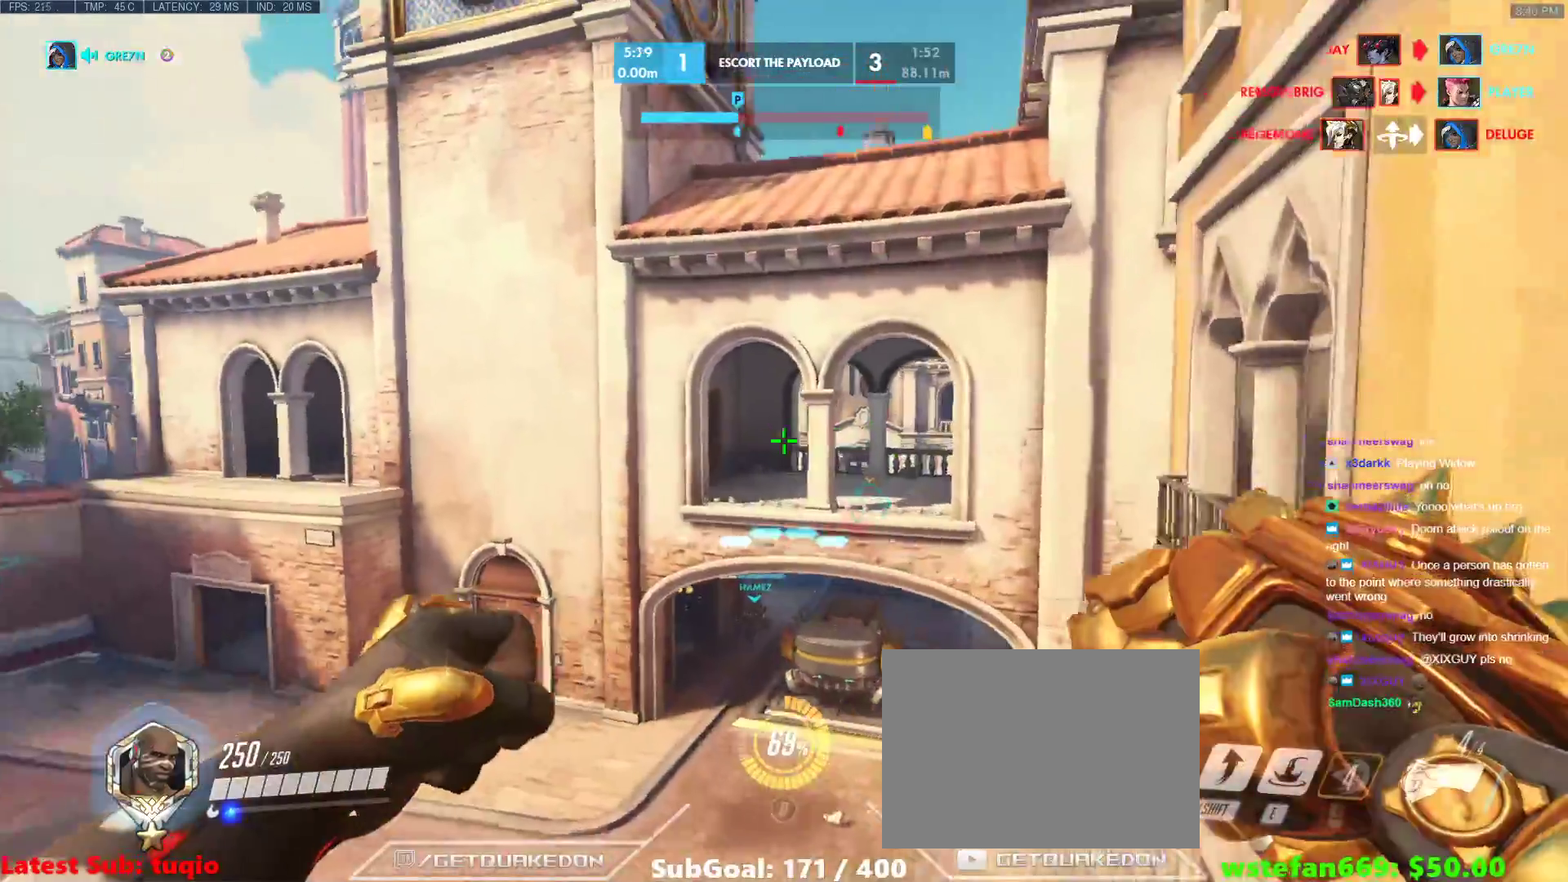
{"keys": ["w"], "events": [[167, "e", "down"], [267, "e", "up"]]}
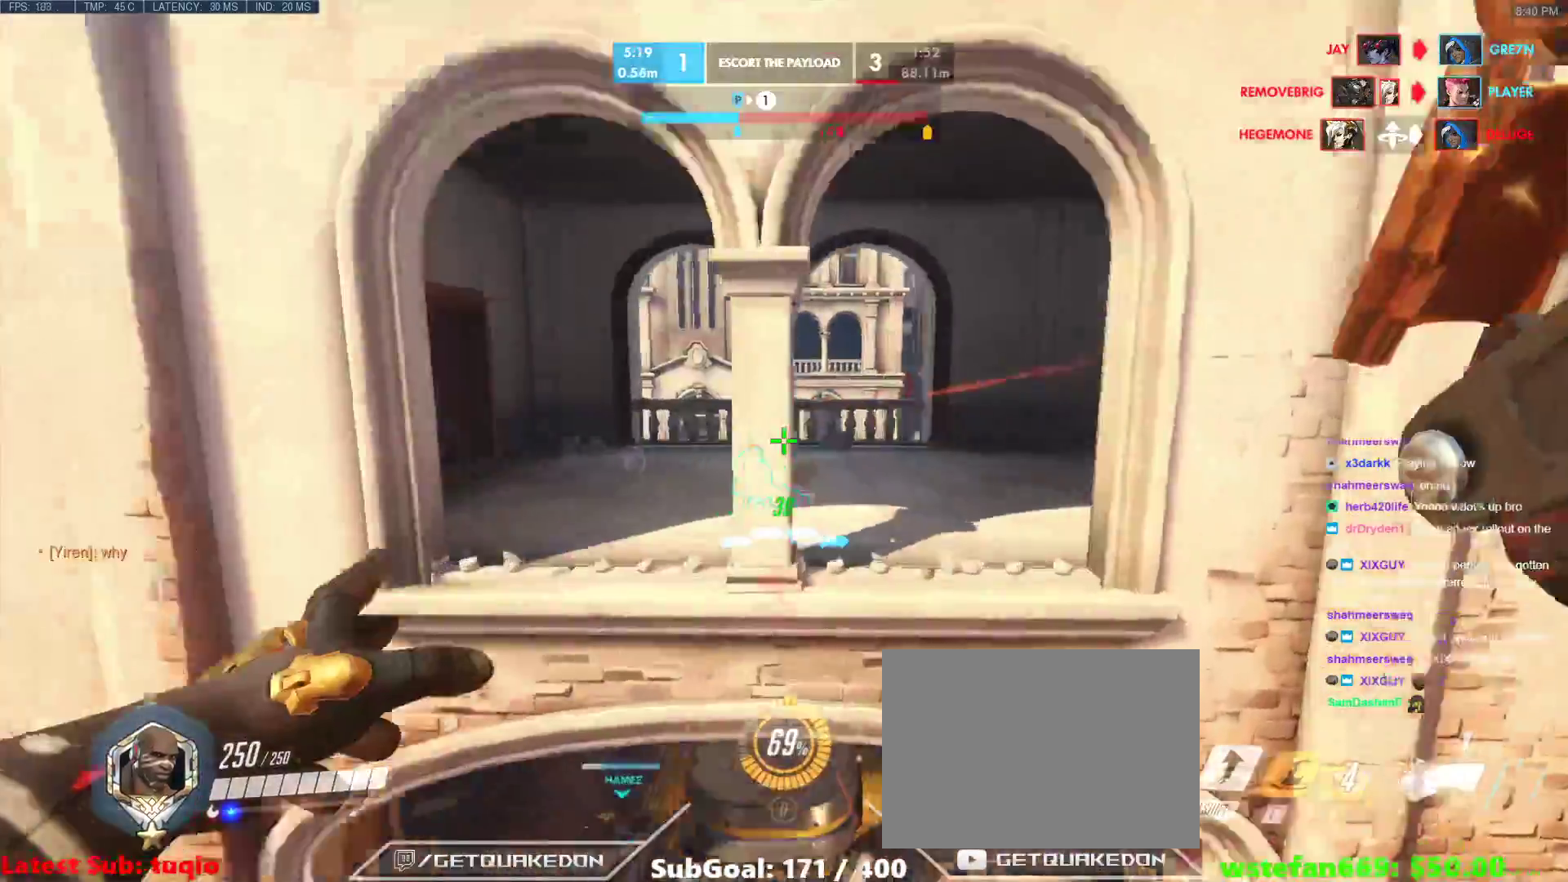
{"keys": ["a", "w"], "events": [[183, "r", "down"], [233, "a", "down"], [333, "r", "up"]]}
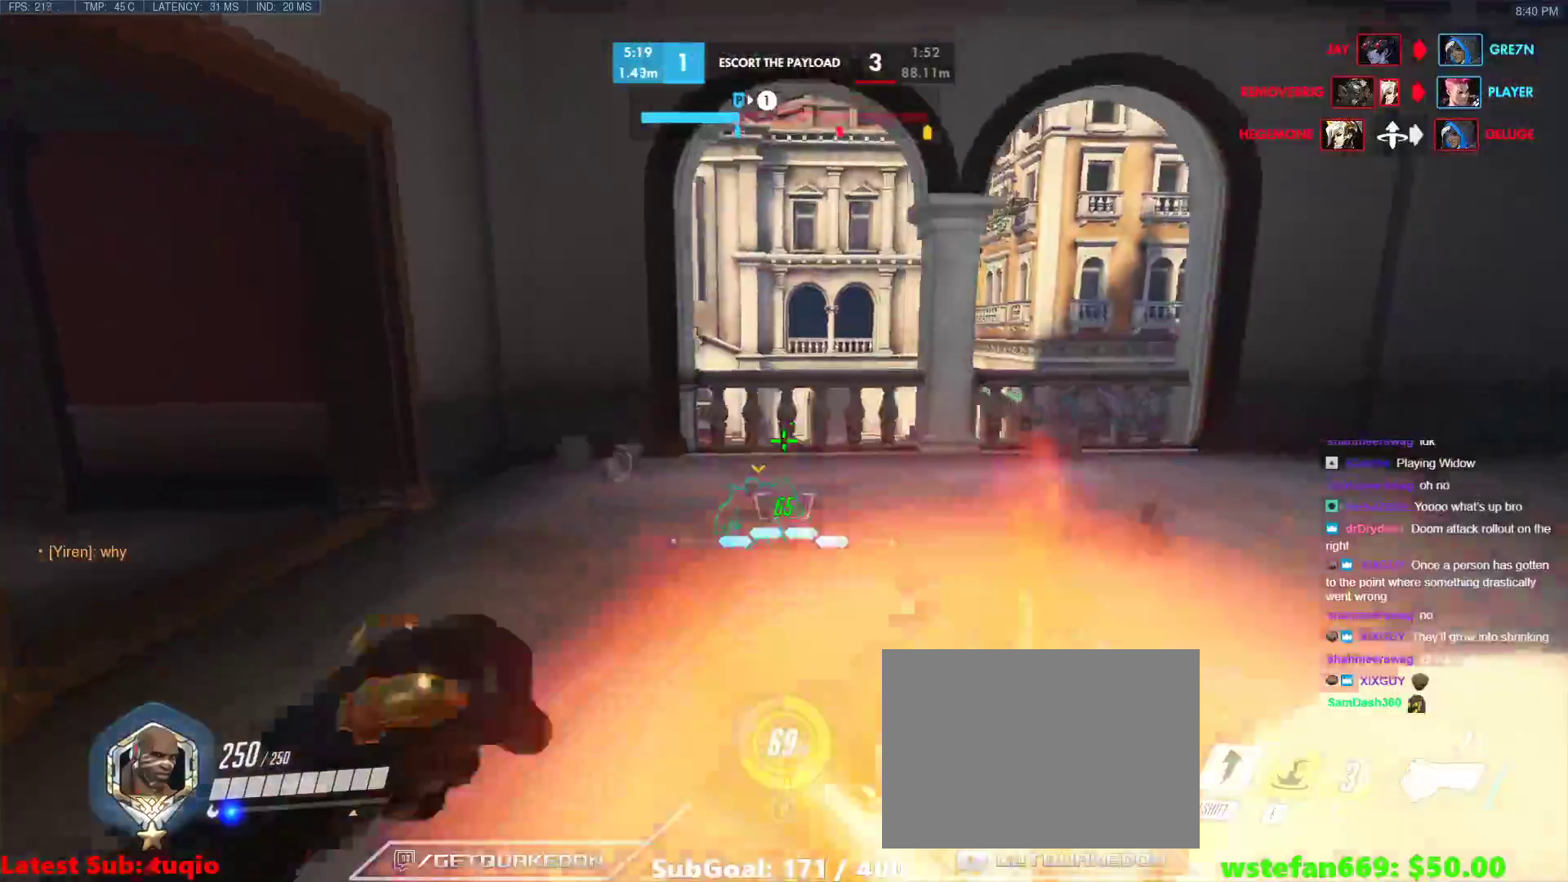
{"keys": ["a", "w"], "events": [[17, "space", "down"], [200, "space", "up"]]}
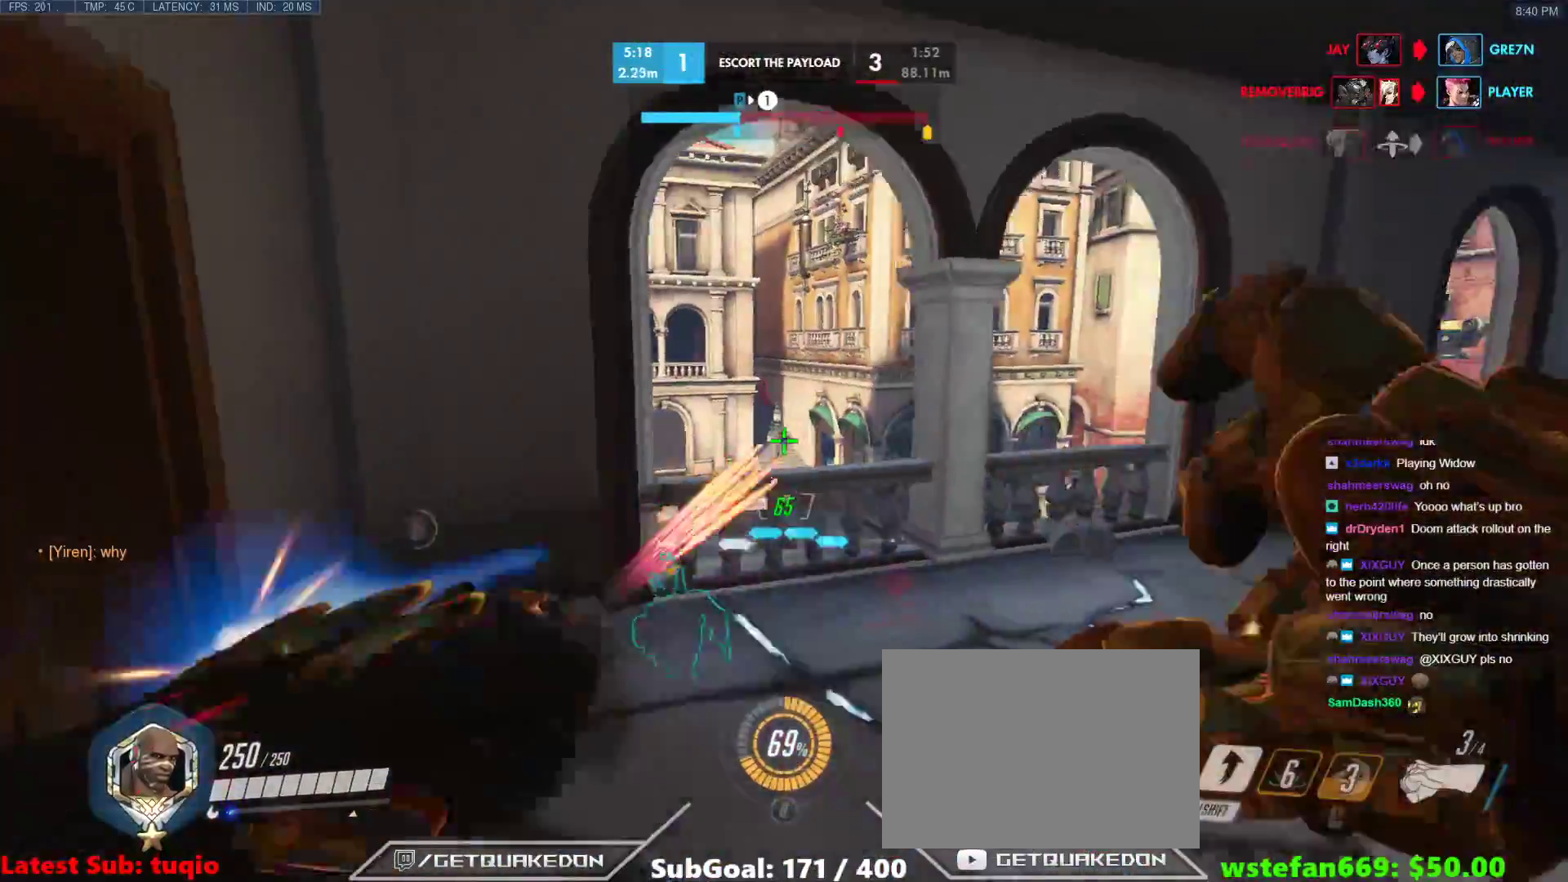
{"keys": ["a"], "events": [[133, "w", "up"]]}
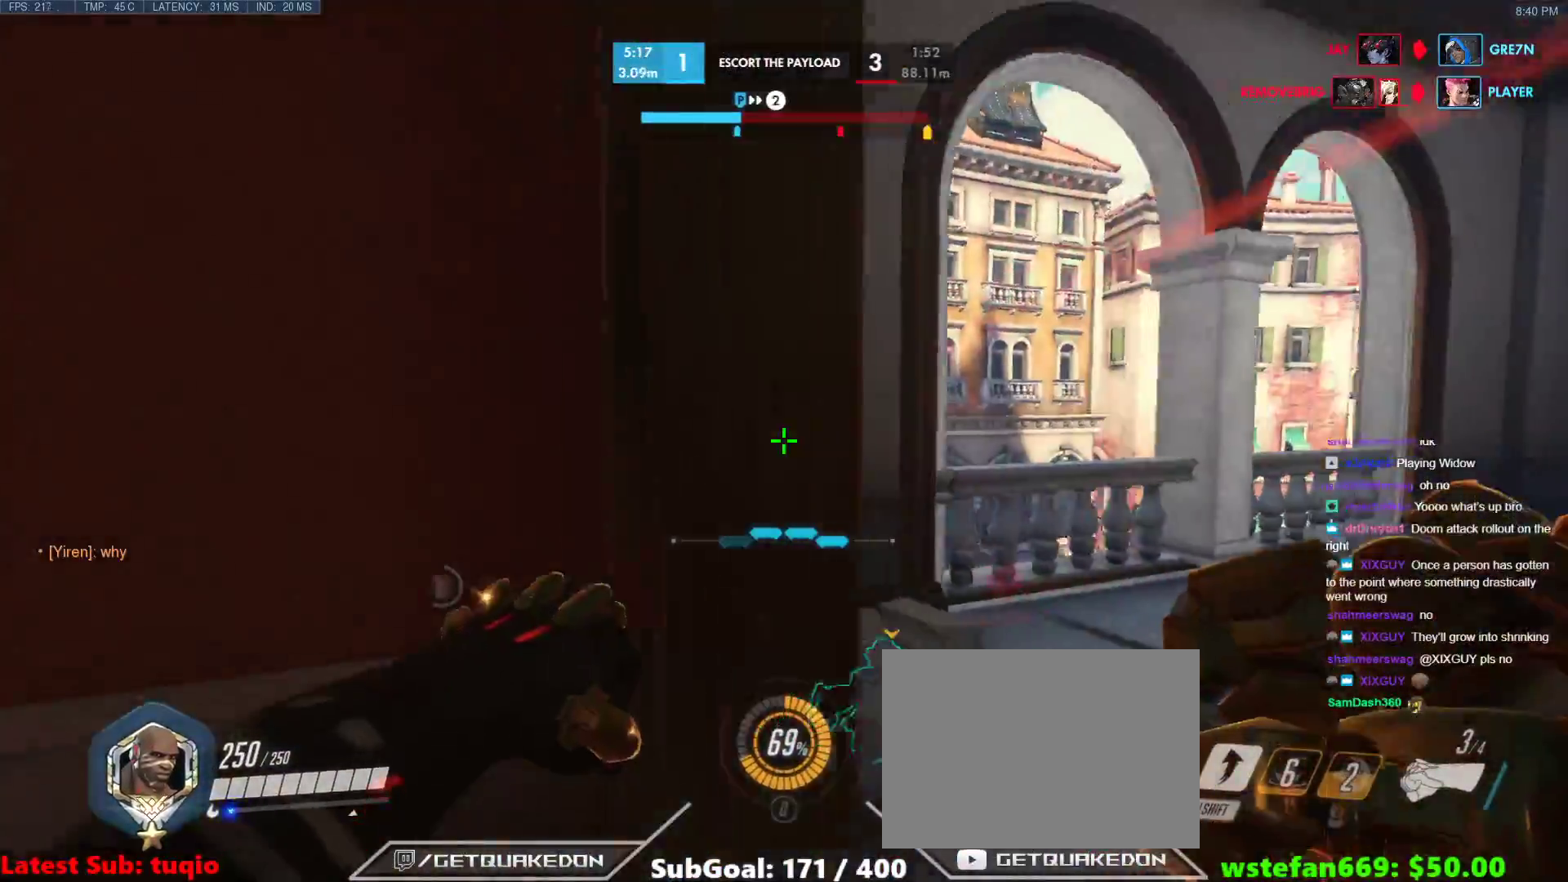
{"keys": ["a", "w"], "events": [[100, "t", "down"], [233, "t", "up"], [467, "w", "down"]]}
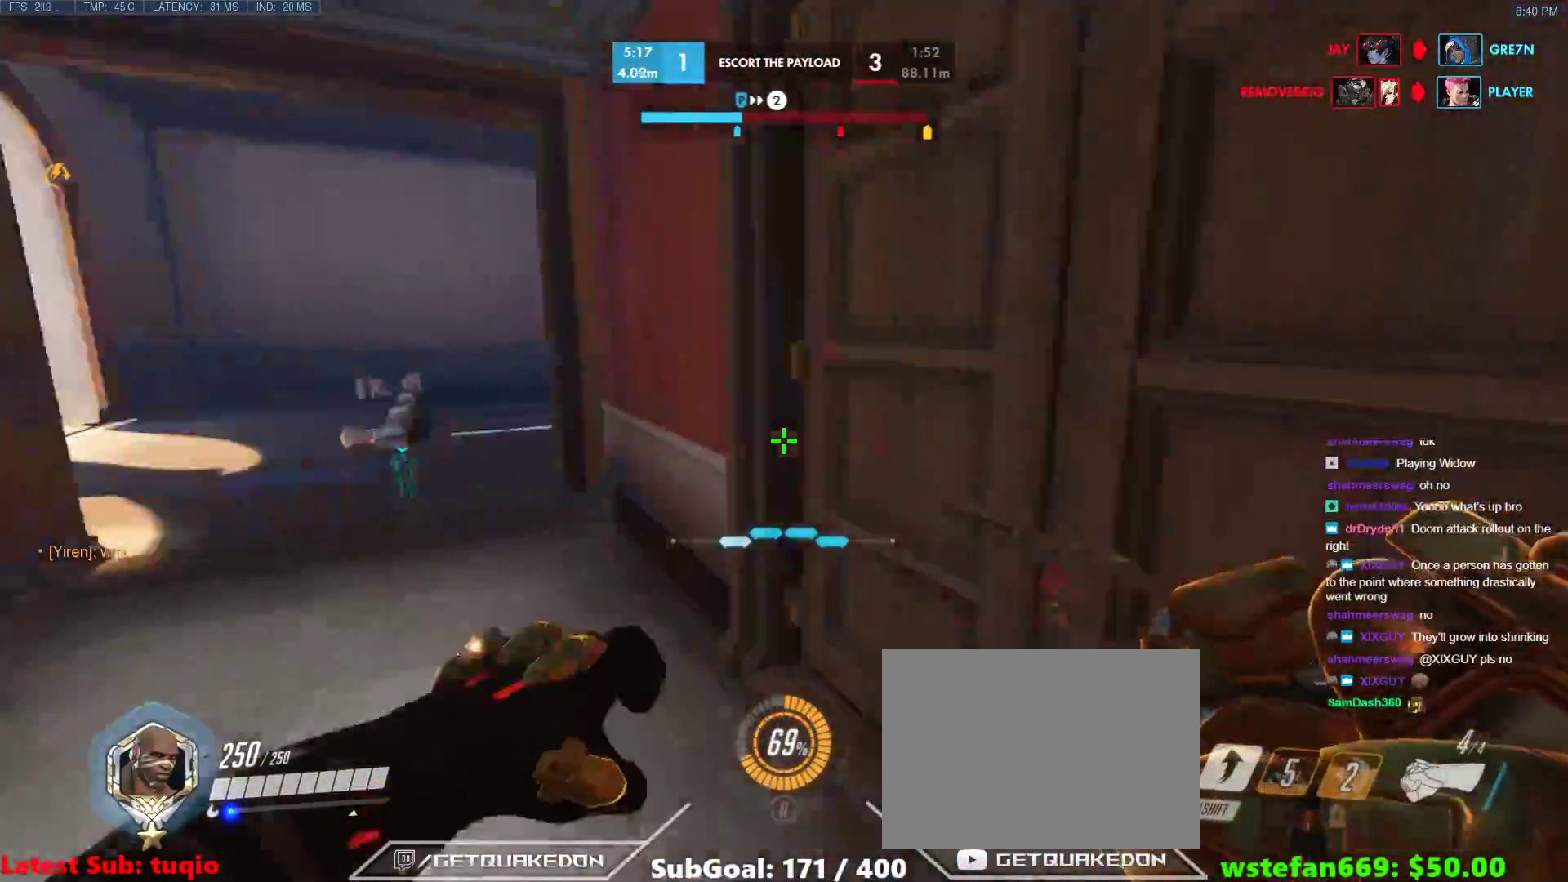
{"keys": ["w"], "events": [[200, "a", "up"], [350, "t", "down"], [383, "t", "up"]]}
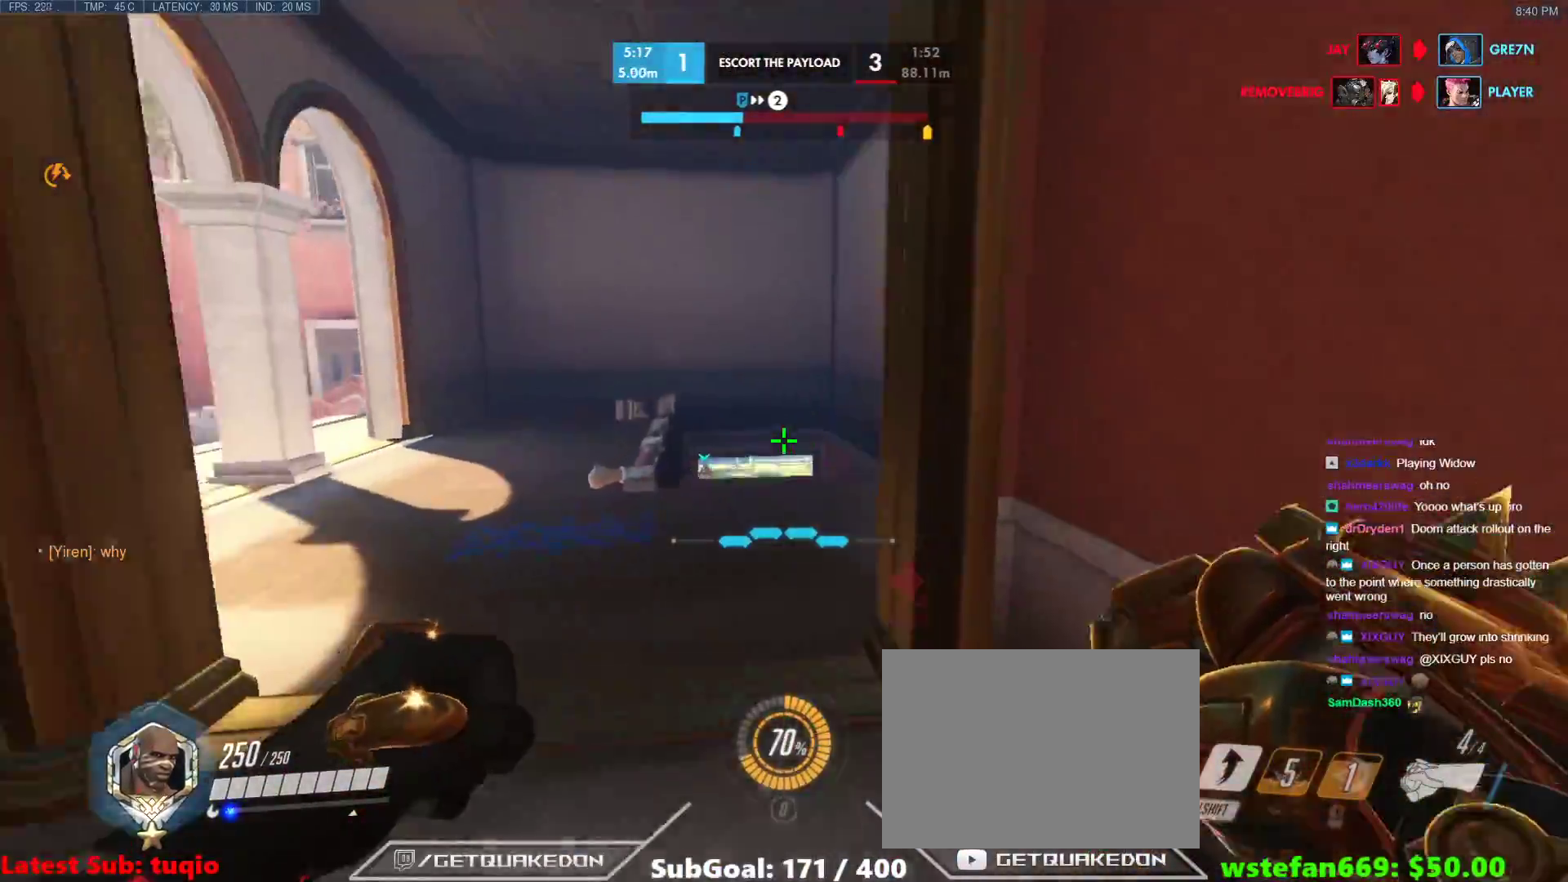
{"keys": ["w"], "events": [[167, "d", "down"], [167, "w", "up"], [267, "w", "down"], [317, "d", "up"]]}
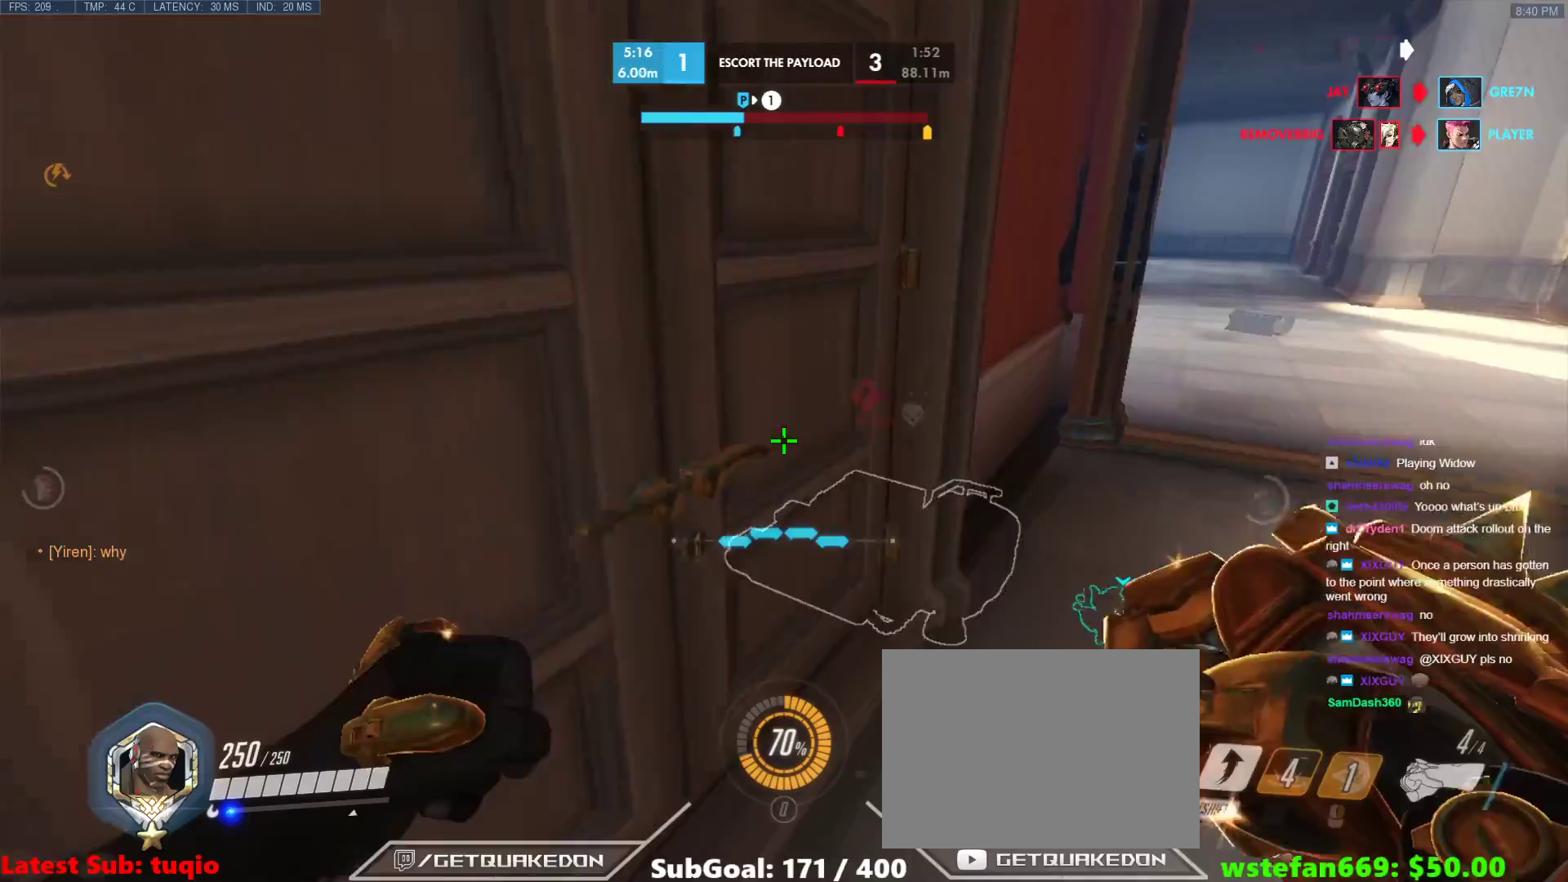
{"keys": ["d", "w"], "events": [[100, "d", "down"], [417, "d", "up"], [467, "d", "down"]]}
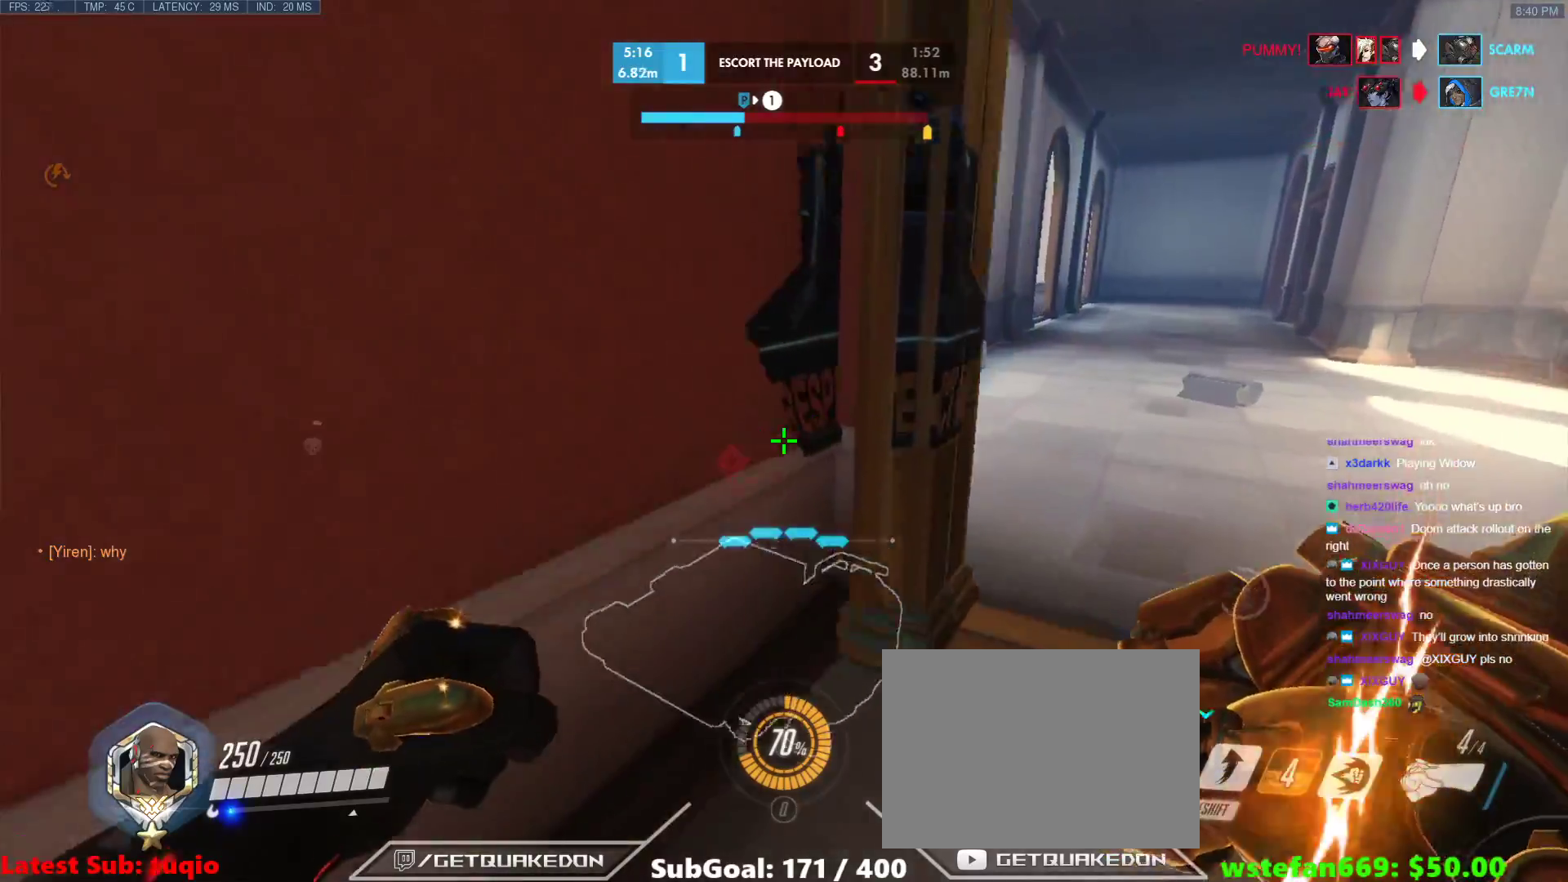
{"keys": ["d", "w"], "events": []}
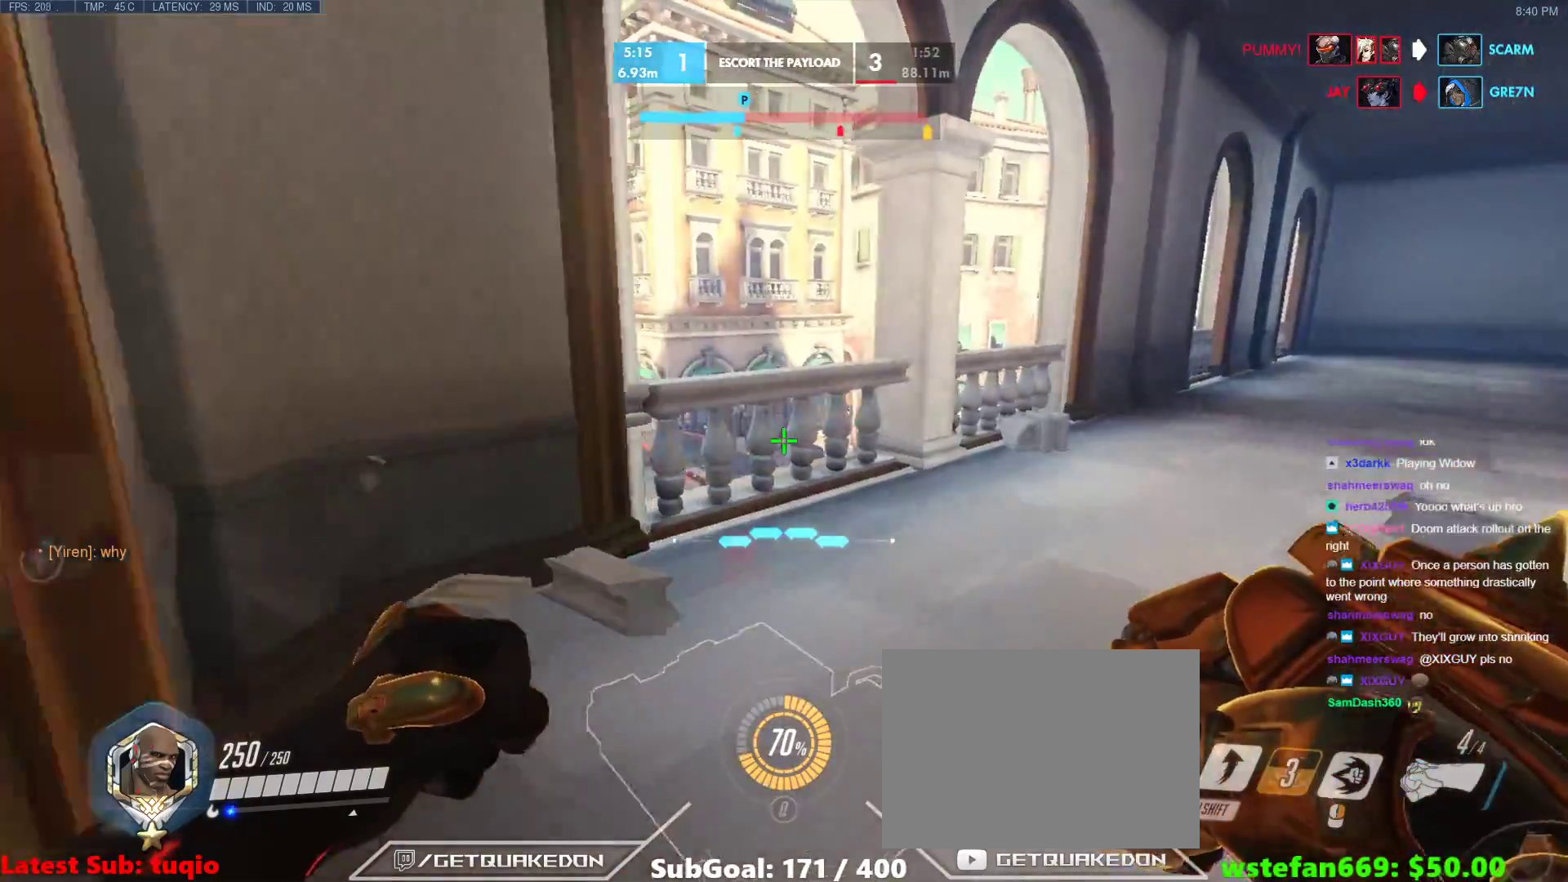
{"keys": ["a"], "events": [[117, "a", "down"], [117, "d", "up"], [450, "w", "up"]]}
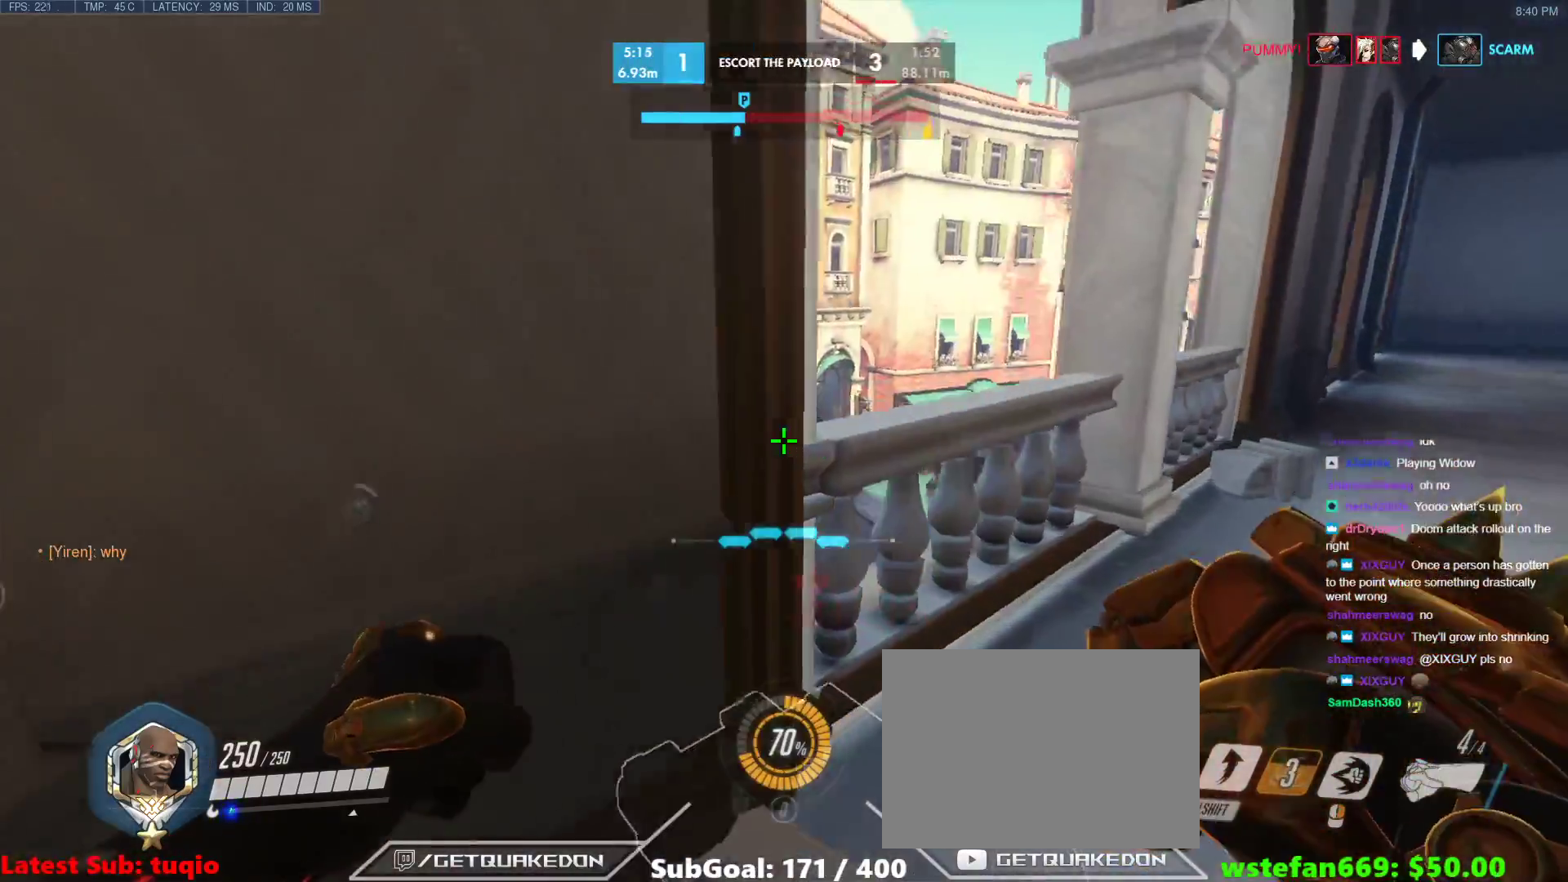
{"keys": ["a", "ctrl", "s"], "events": [[233, "ctrl", "down"], [283, "s", "down"]]}
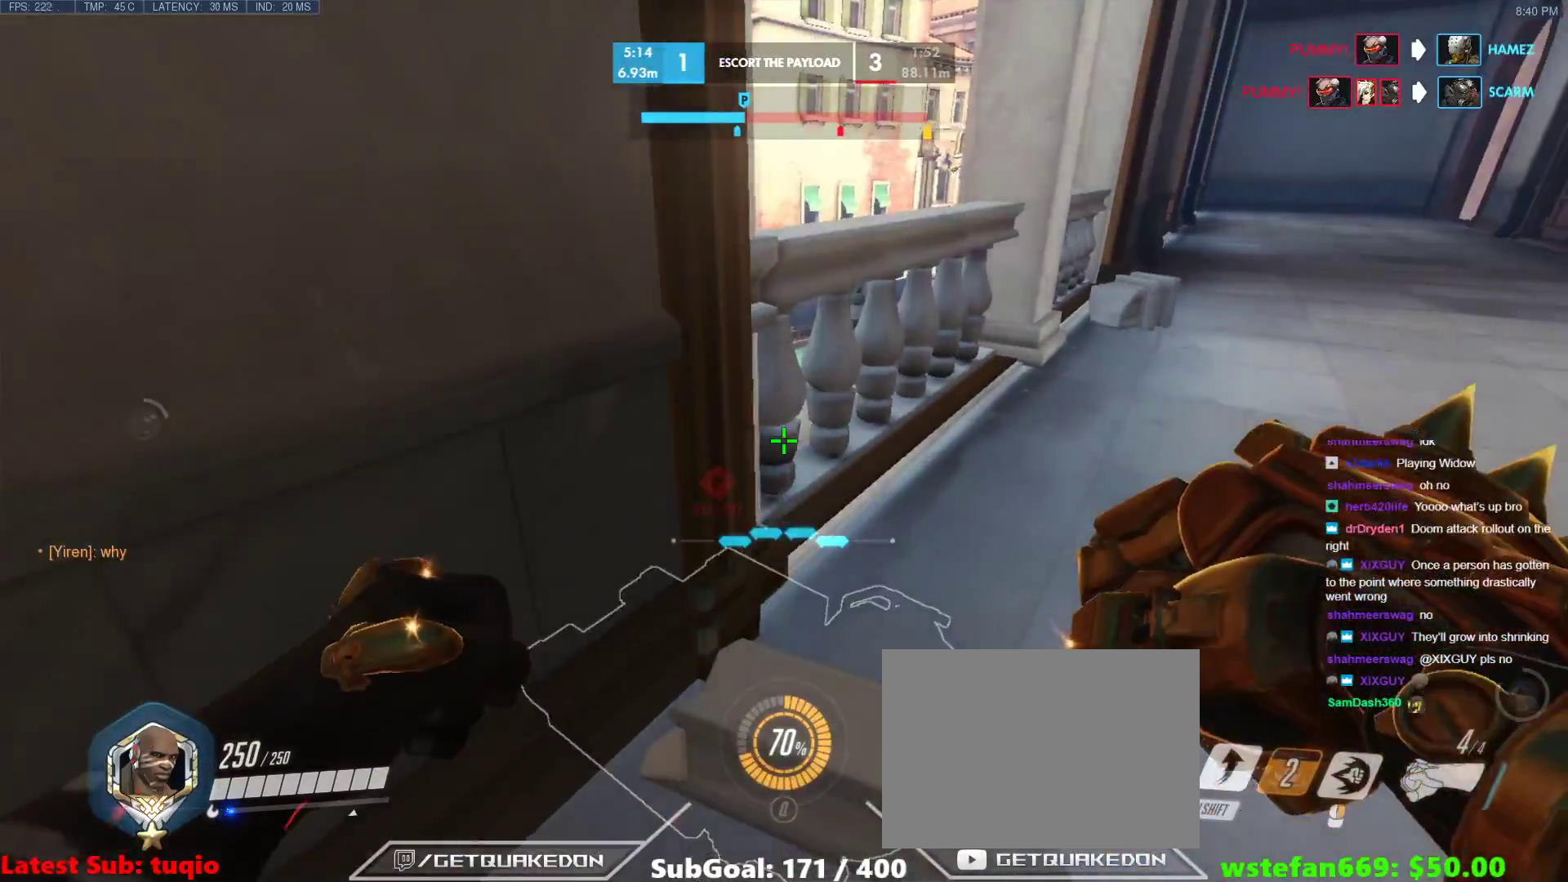
{"keys": ["d", "s"], "events": [[67, "a", "up"], [67, "ctrl", "up"], [67, "d", "down"], [100, "s", "up"], [250, "s", "down"]]}
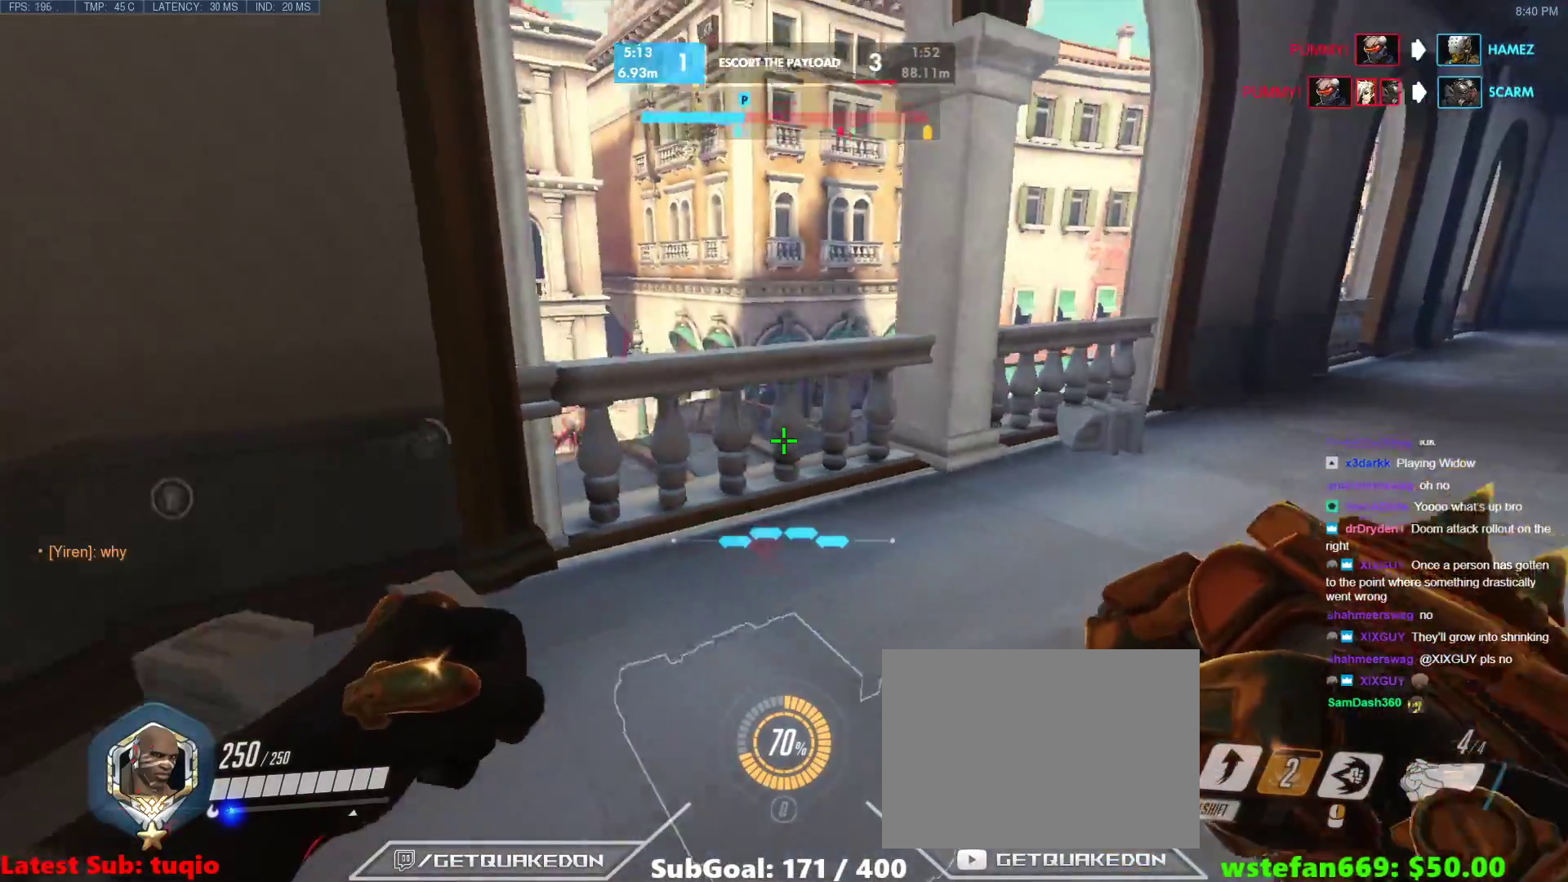
{"keys": ["a", "s"], "events": [[83, "d", "up"], [117, "a", "down"]]}
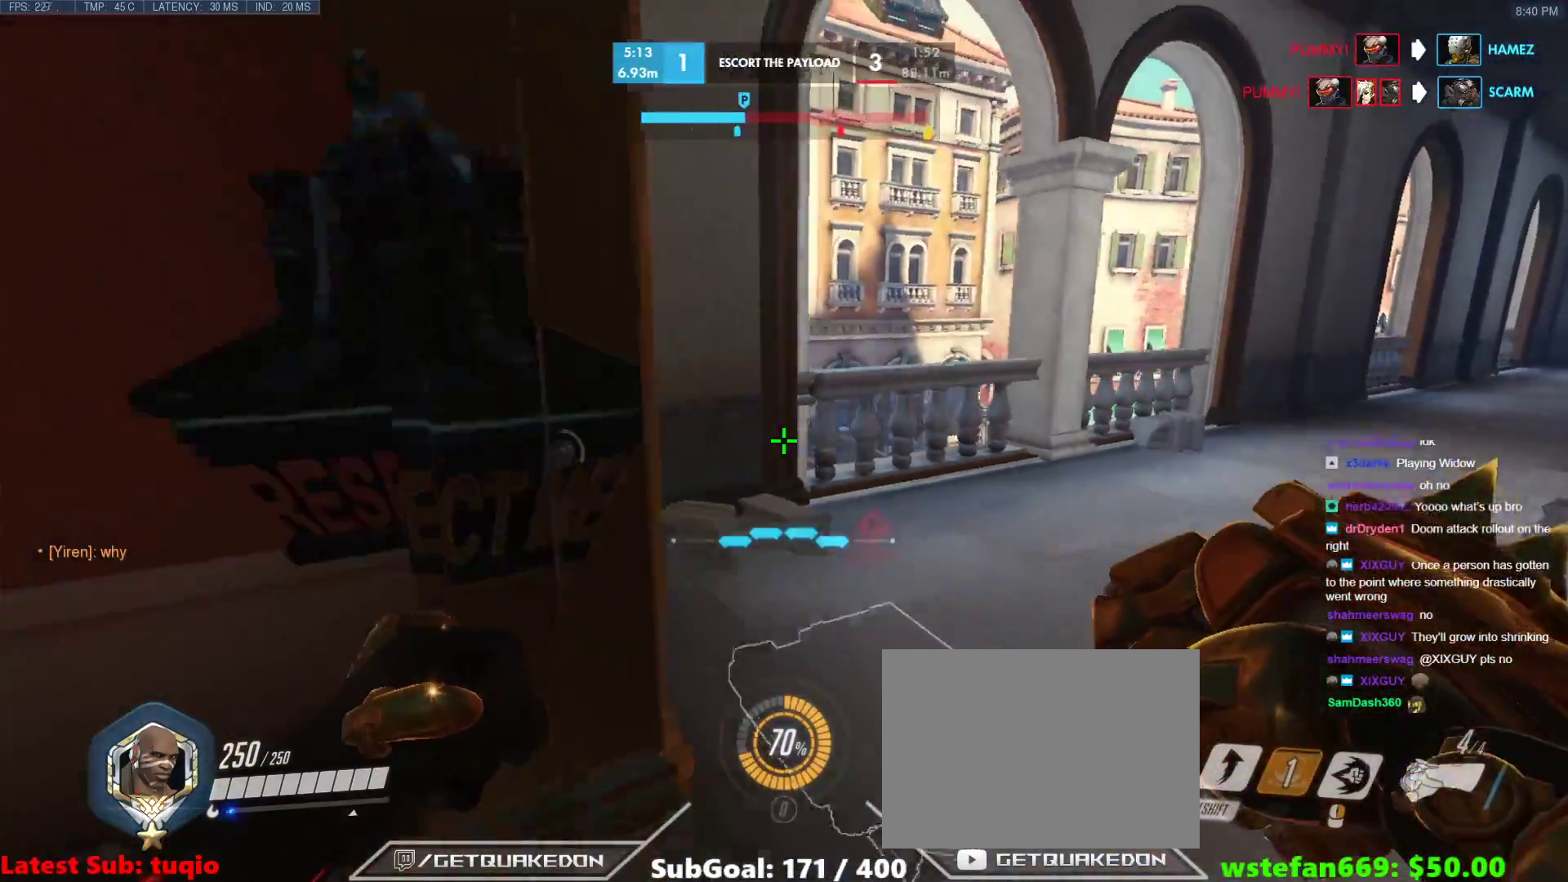
{"keys": ["a"], "events": [[467, "s", "up"]]}
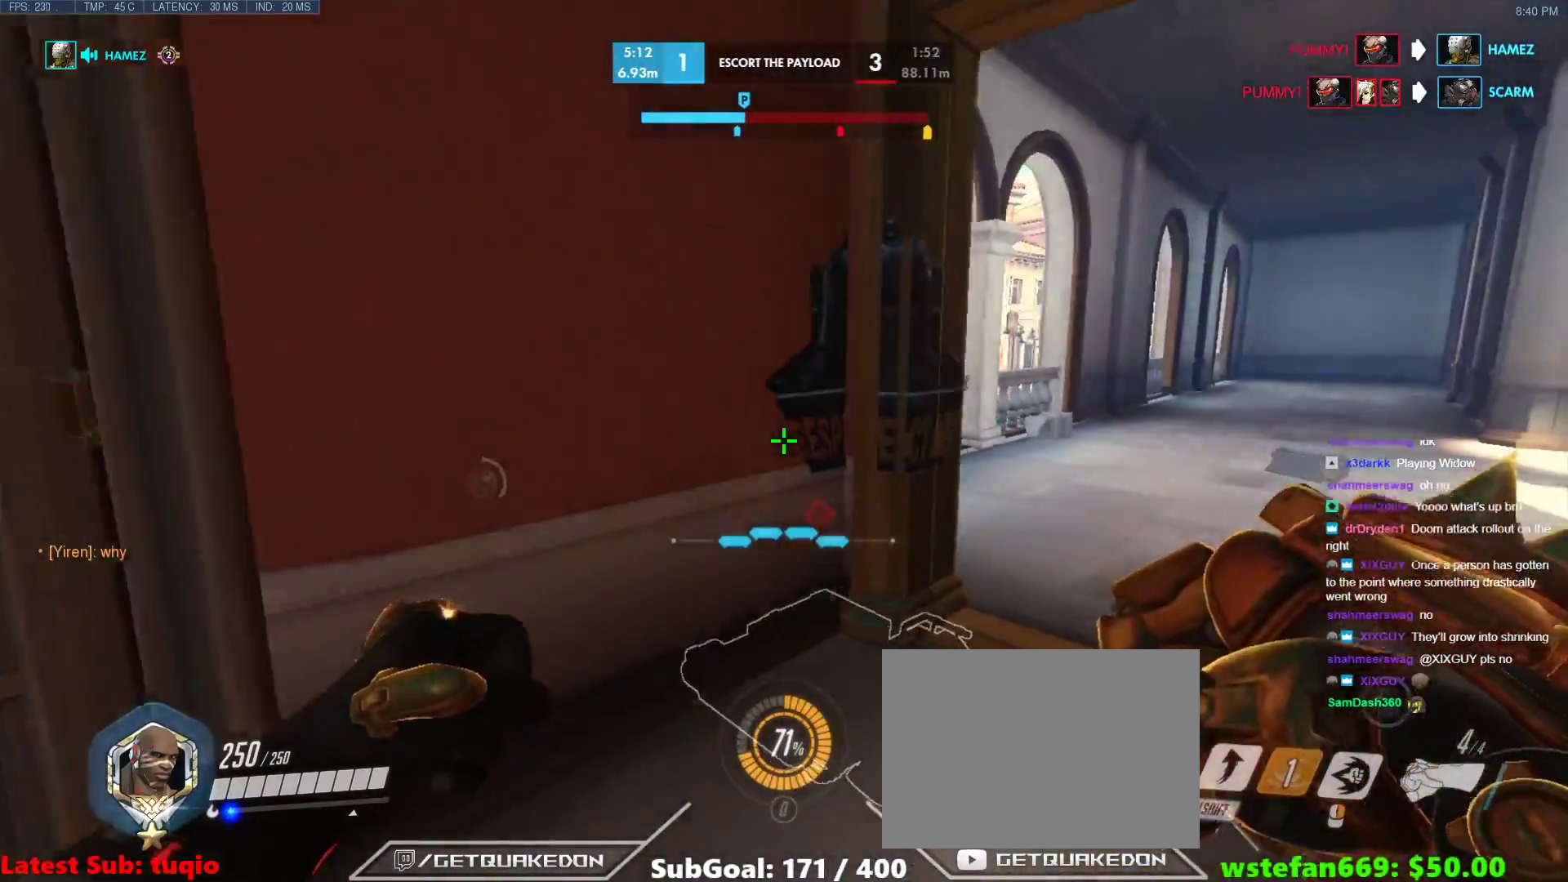
{"keys": [], "events": [[17, "a", "up"], [200, "d", "down"], [250, "w", "down"], [383, "d", "up"], [483, "w", "up"]]}
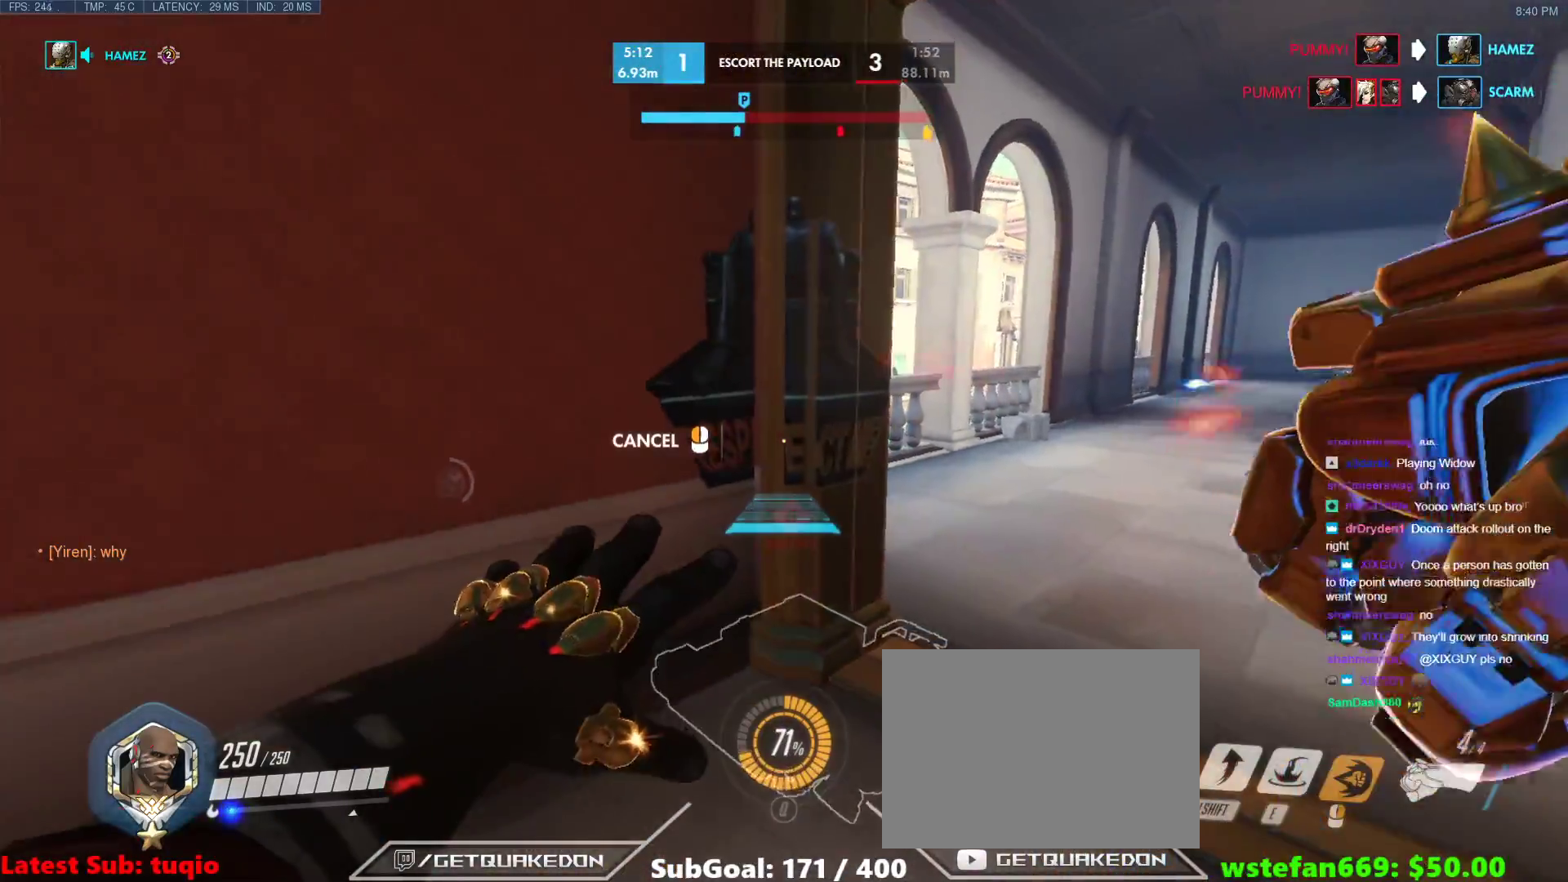
{"keys": [], "events": [[267, "d", "down"], [317, "w", "down"], [450, "w", "up"], [500, "d", "up"]]}
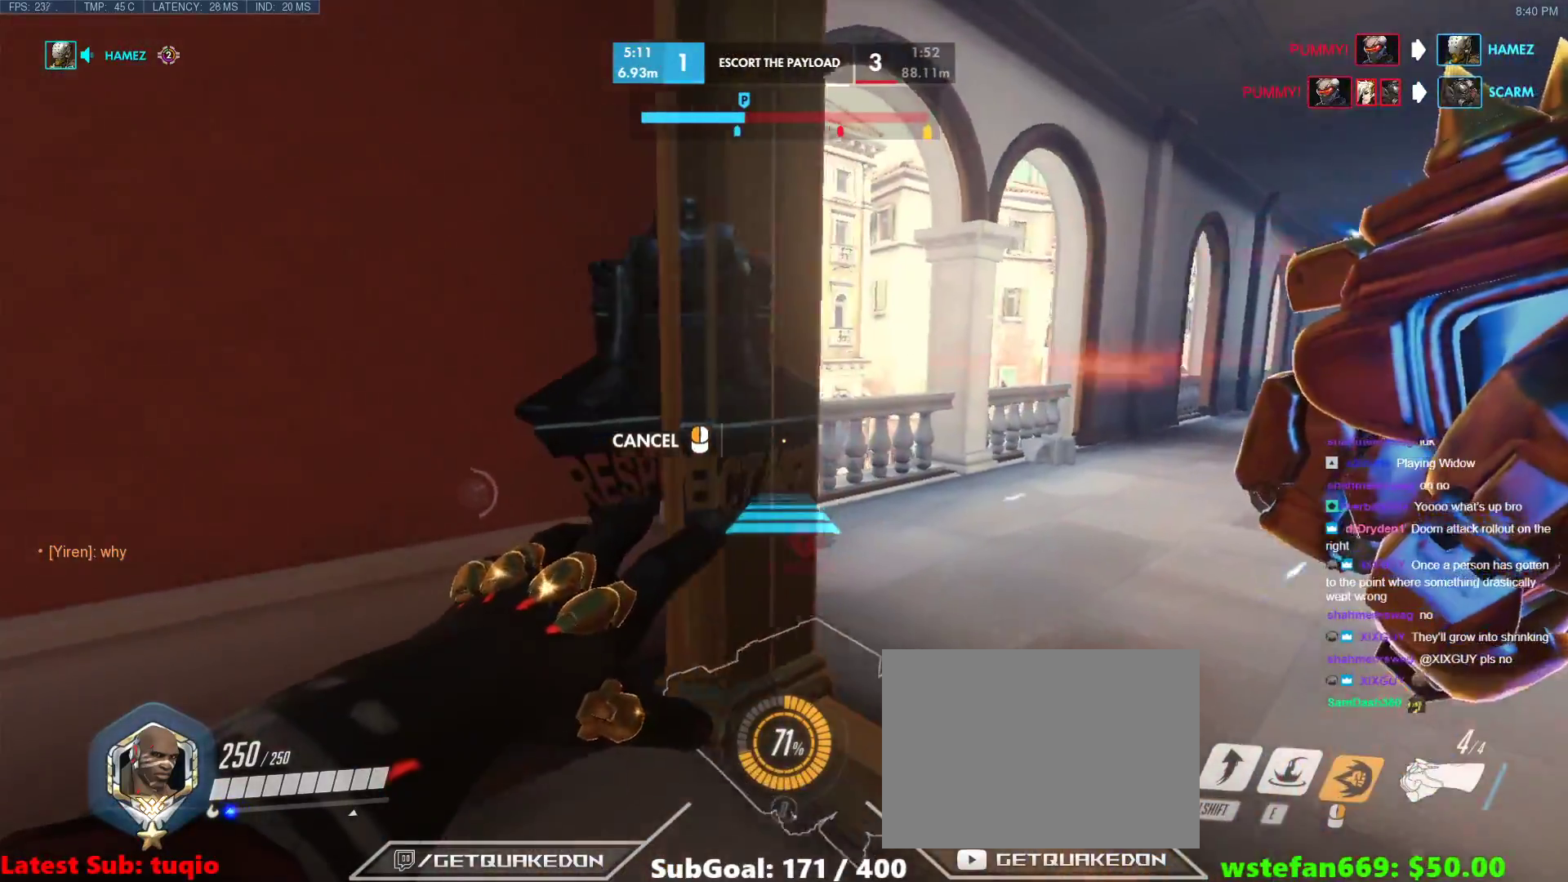
{"keys": ["d", "w"], "events": [[133, "d", "down"], [467, "w", "down"]]}
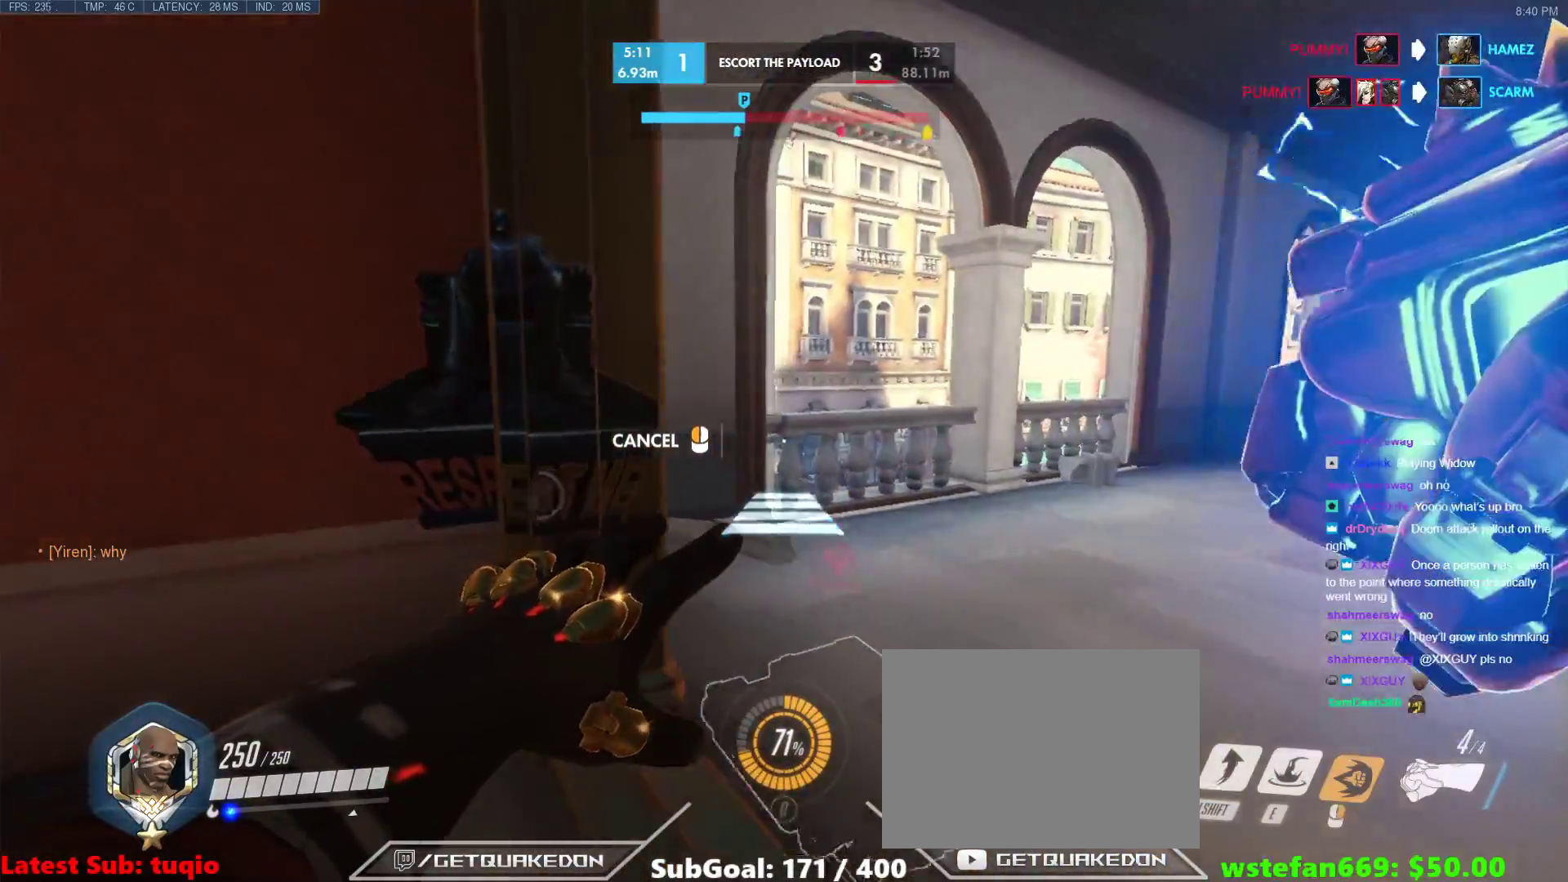
{"keys": ["d", "w"], "events": [[300, "space", "down"], [433, "space", "up"]]}
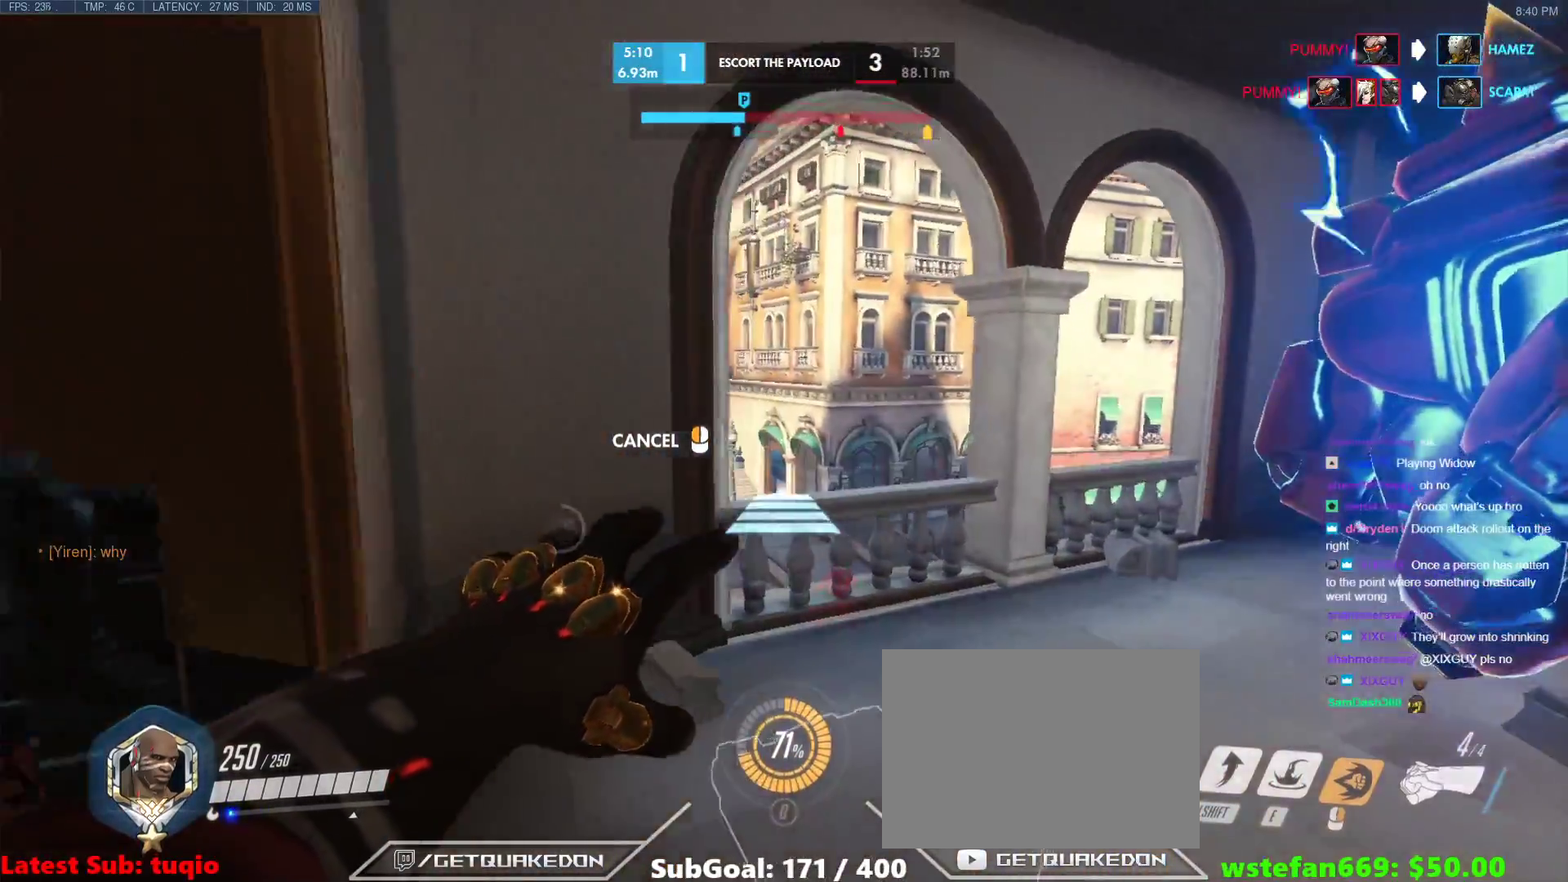
{"keys": ["d", "space", "w"], "events": [[33, "d", "up"], [400, "d", "down"], [450, "space", "down"]]}
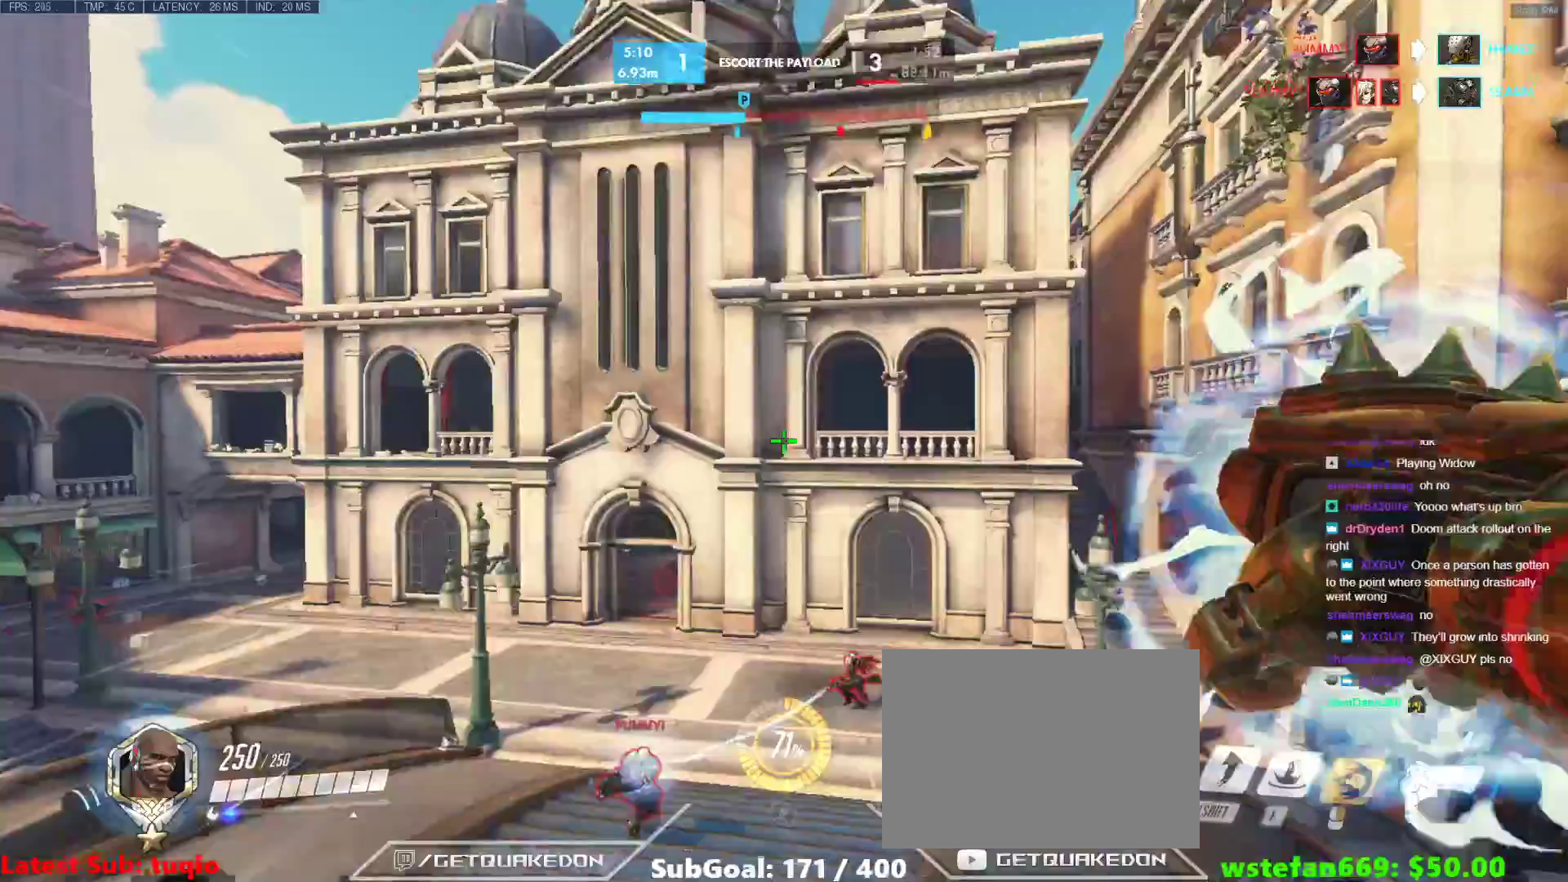
{"keys": ["e", "w"], "events": [[50, "d", "up"], [50, "space", "up"], [100, "d", "down"], [150, "space", "down"], [233, "d", "up"], [233, "space", "up"], [333, "e", "down"]]}
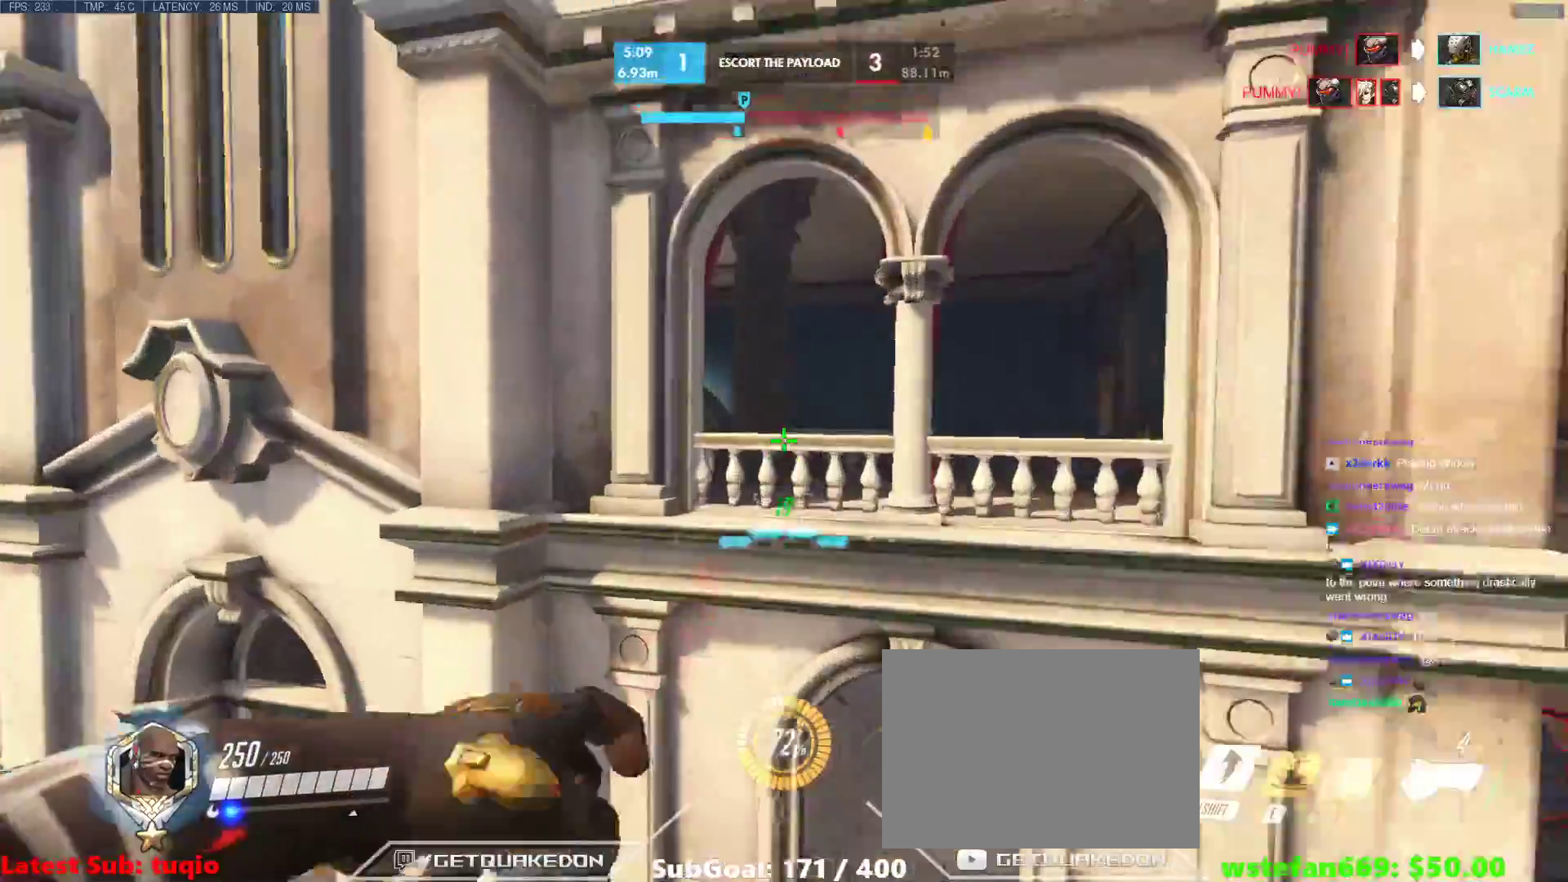
{"keys": ["a"], "events": [[100, "e", "up"], [250, "a", "down"], [483, "w", "up"]]}
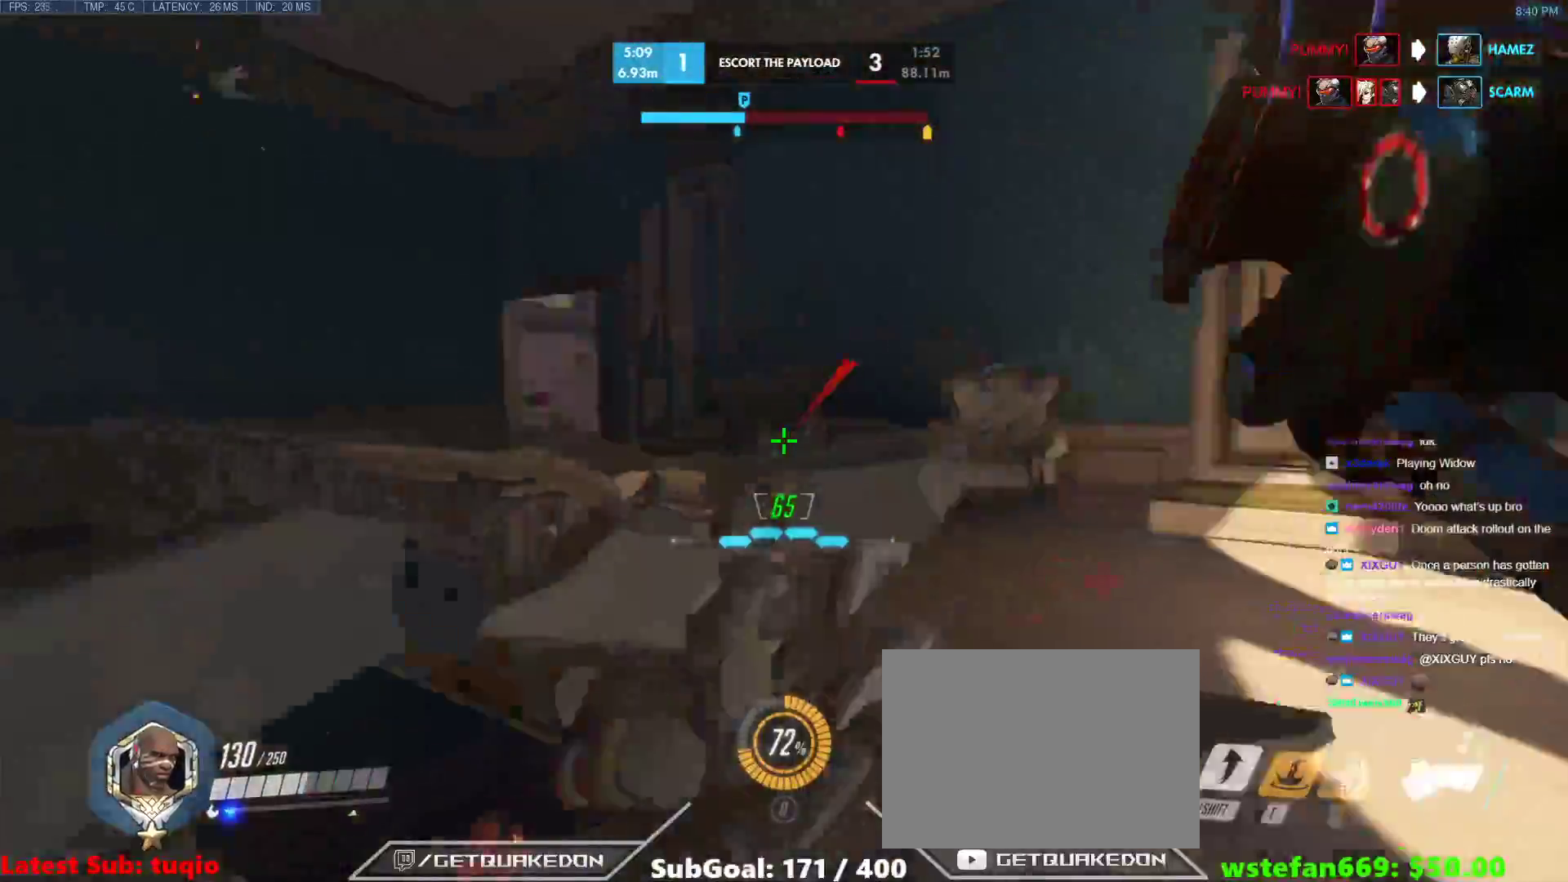
{"keys": ["a", "w"], "events": [[33, "s", "down"], [167, "a", "up"], [167, "d", "down"], [217, "s", "up"], [317, "w", "down"], [367, "a", "down"], [367, "d", "up"]]}